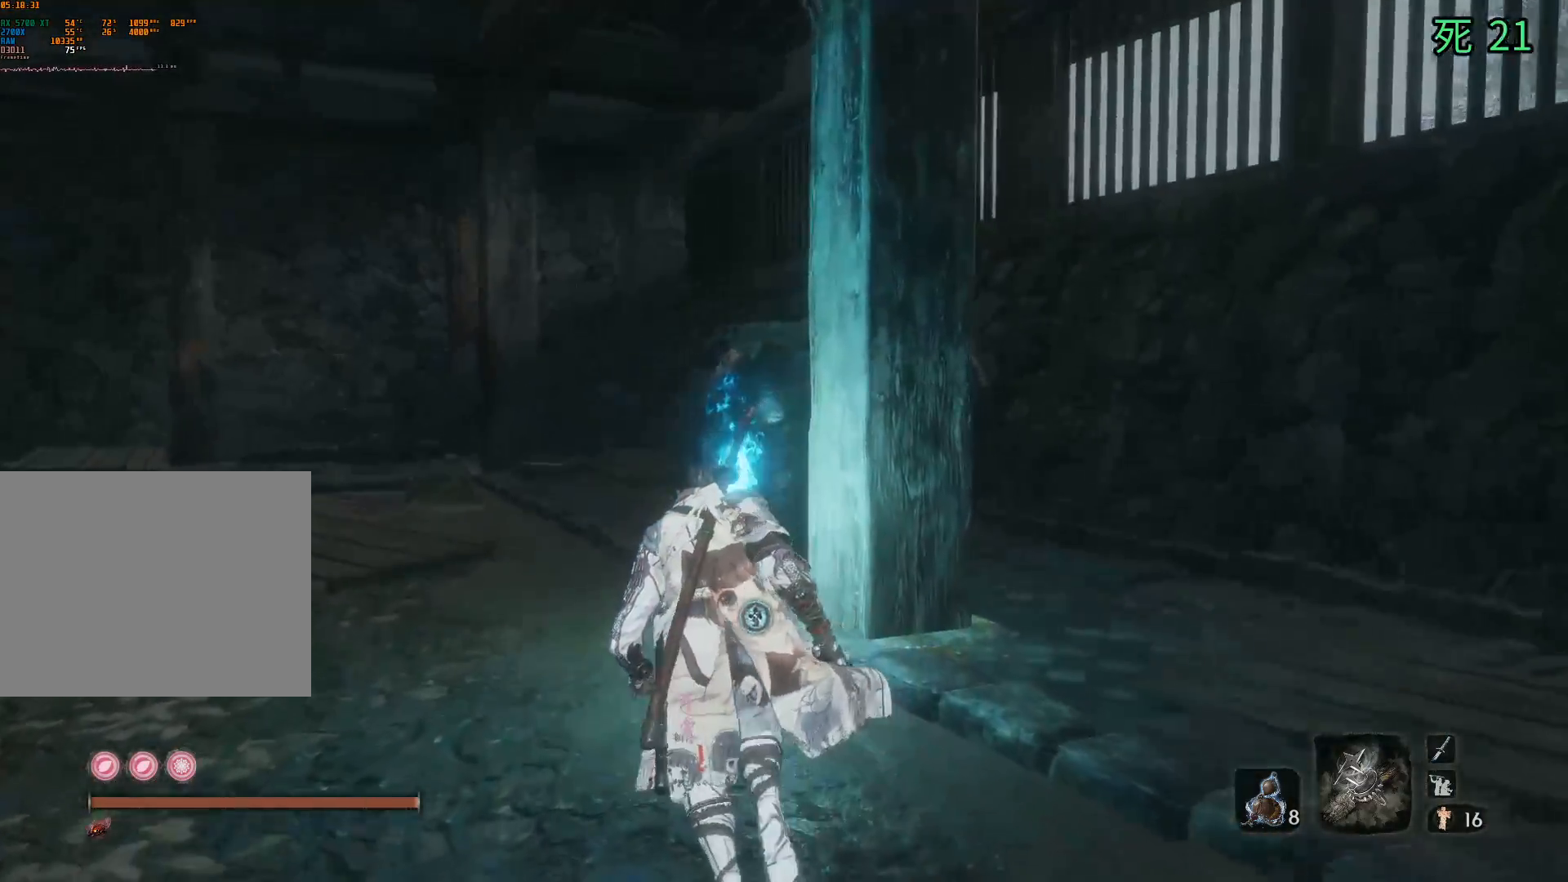
Gameplay with a controller (Xbox layout); each line is a JSON object with the inputs held at the frame after it (dt_ms = milliseconds from this image to that frame). "events" lists button and stick changes between this image and that frame as [ms after this image, input, new state], when the widget could be followed in between. Not read: DPAD_DOWN DPAD_LEFT DPAD_RIGHT DPAD_UP HOME L1 L2 L3 R1 R2 R3 other_buttons right_stick.
{"dt_ms": 500, "buttons": [], "left_stick": "center", "events": [[283, "left_stick", "center"], [367, "B", "down"], [500, "B", "up"]]}
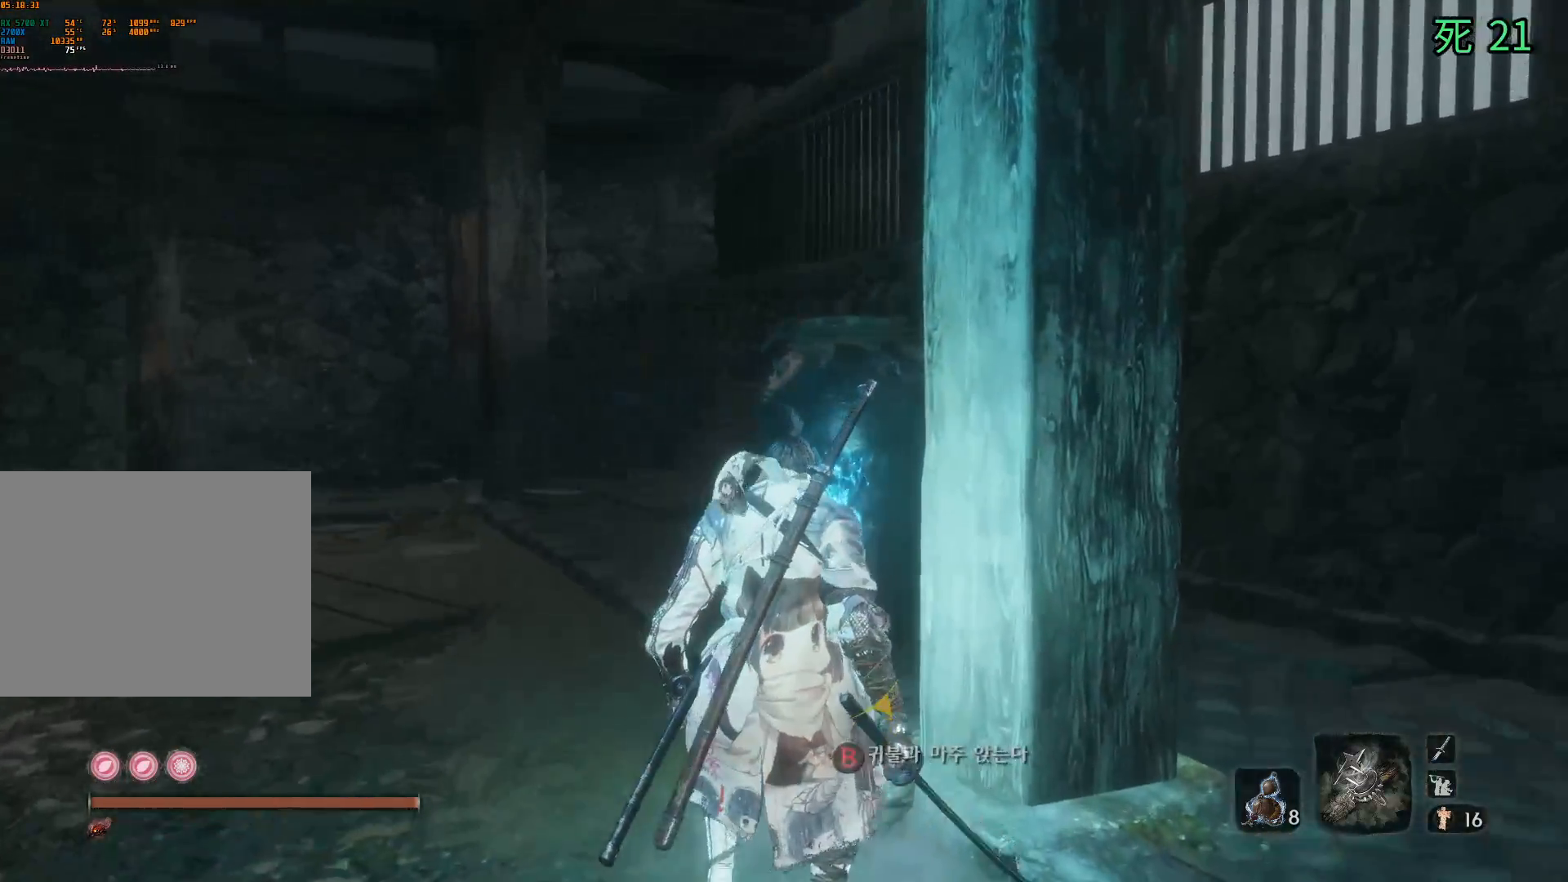
{"dt_ms": 500, "buttons": [], "left_stick": "center", "events": []}
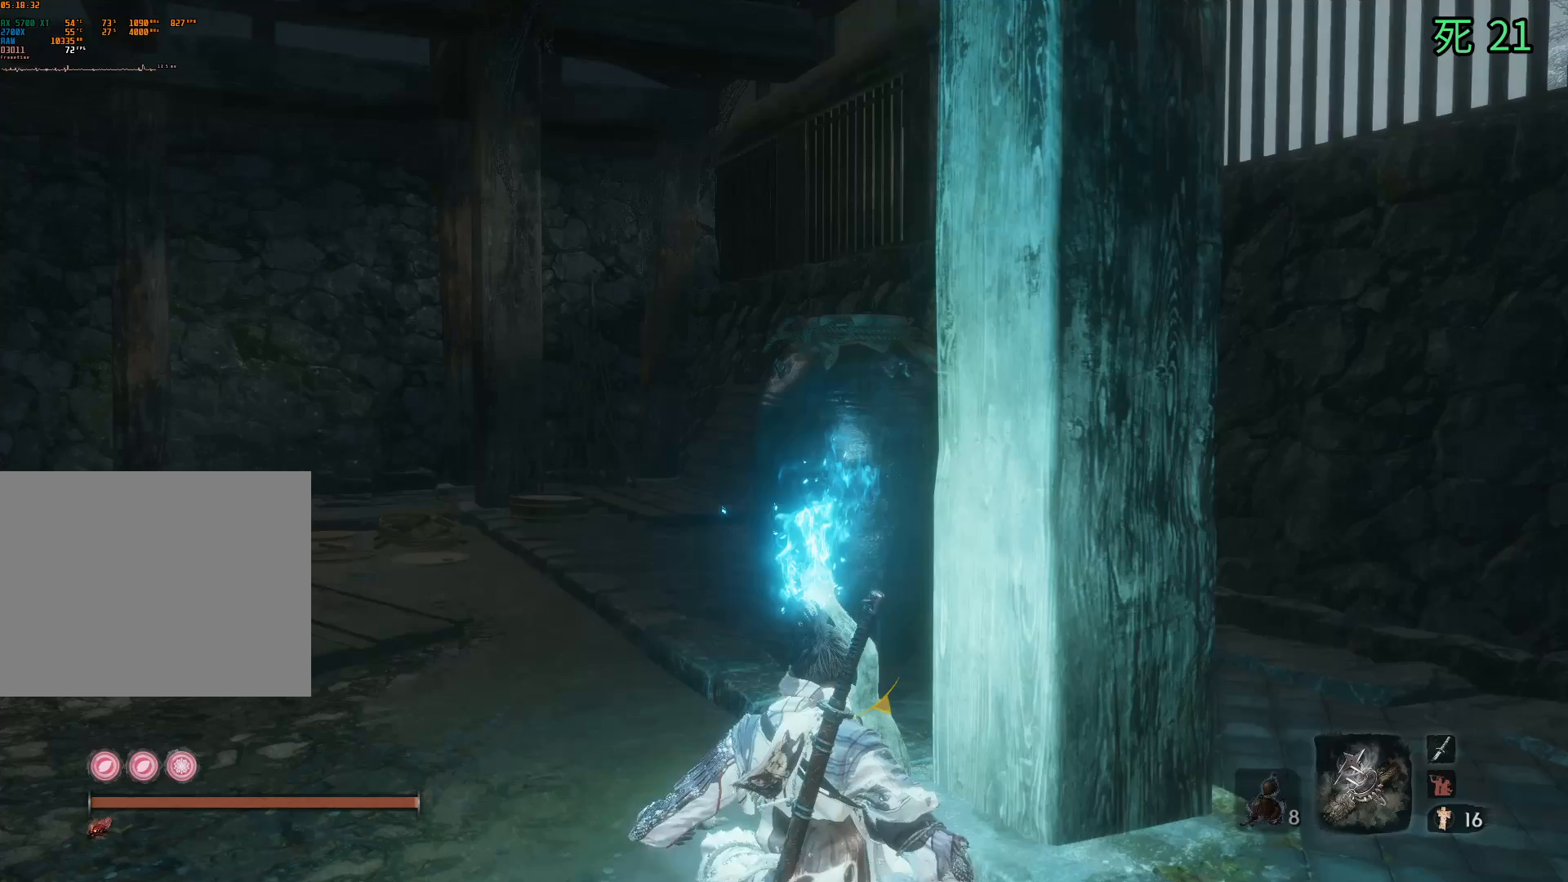
{"dt_ms": 500, "buttons": [], "left_stick": "center", "events": []}
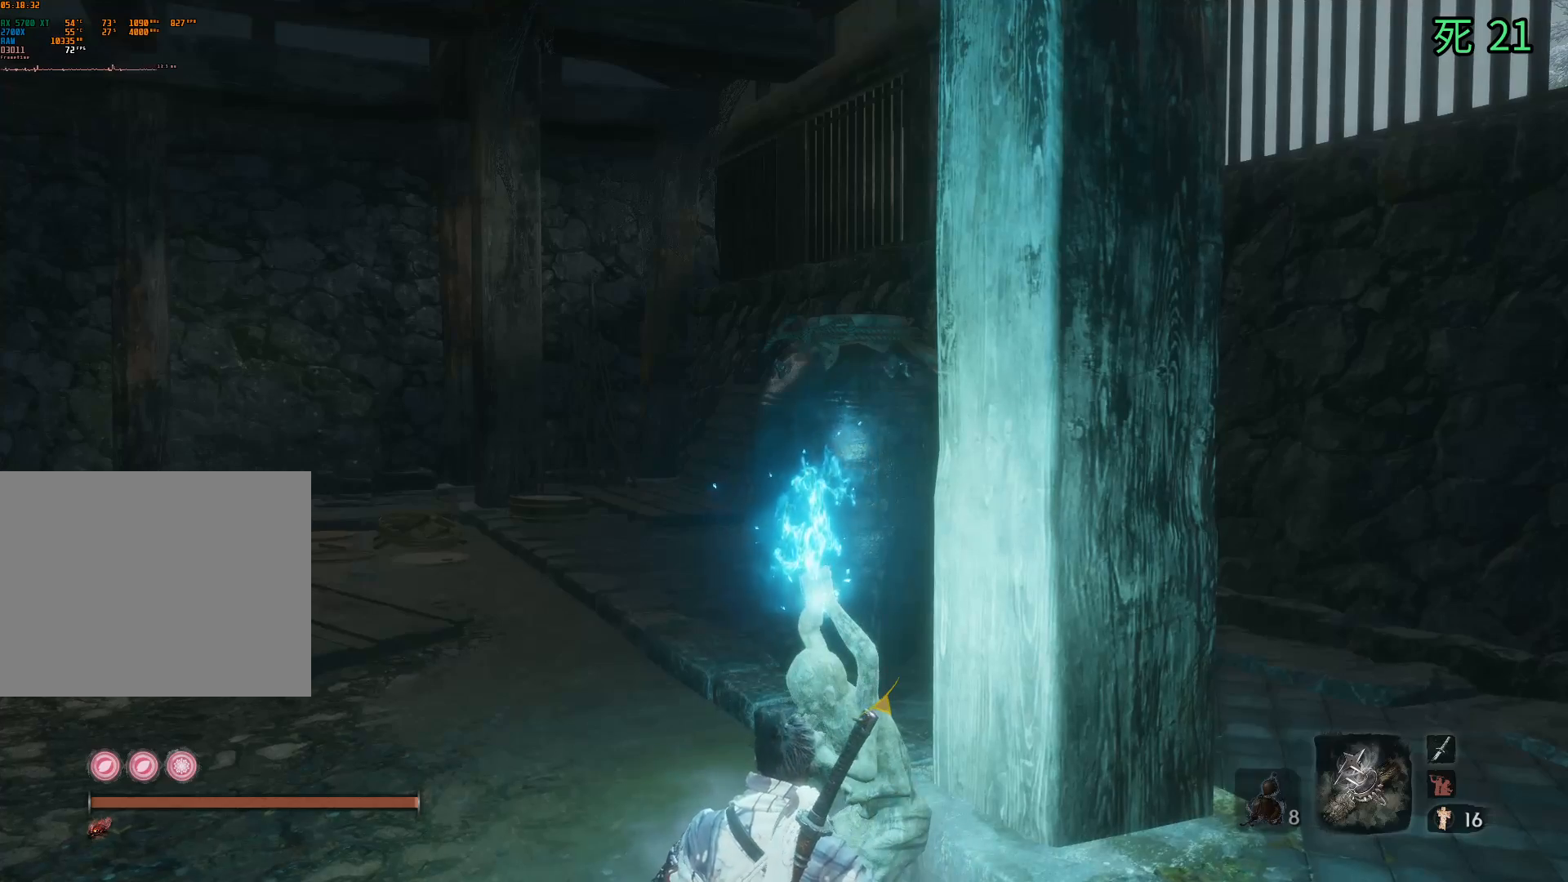
{"dt_ms": 500, "buttons": ["A"], "left_stick": "center", "events": [[450, "A", "down"]]}
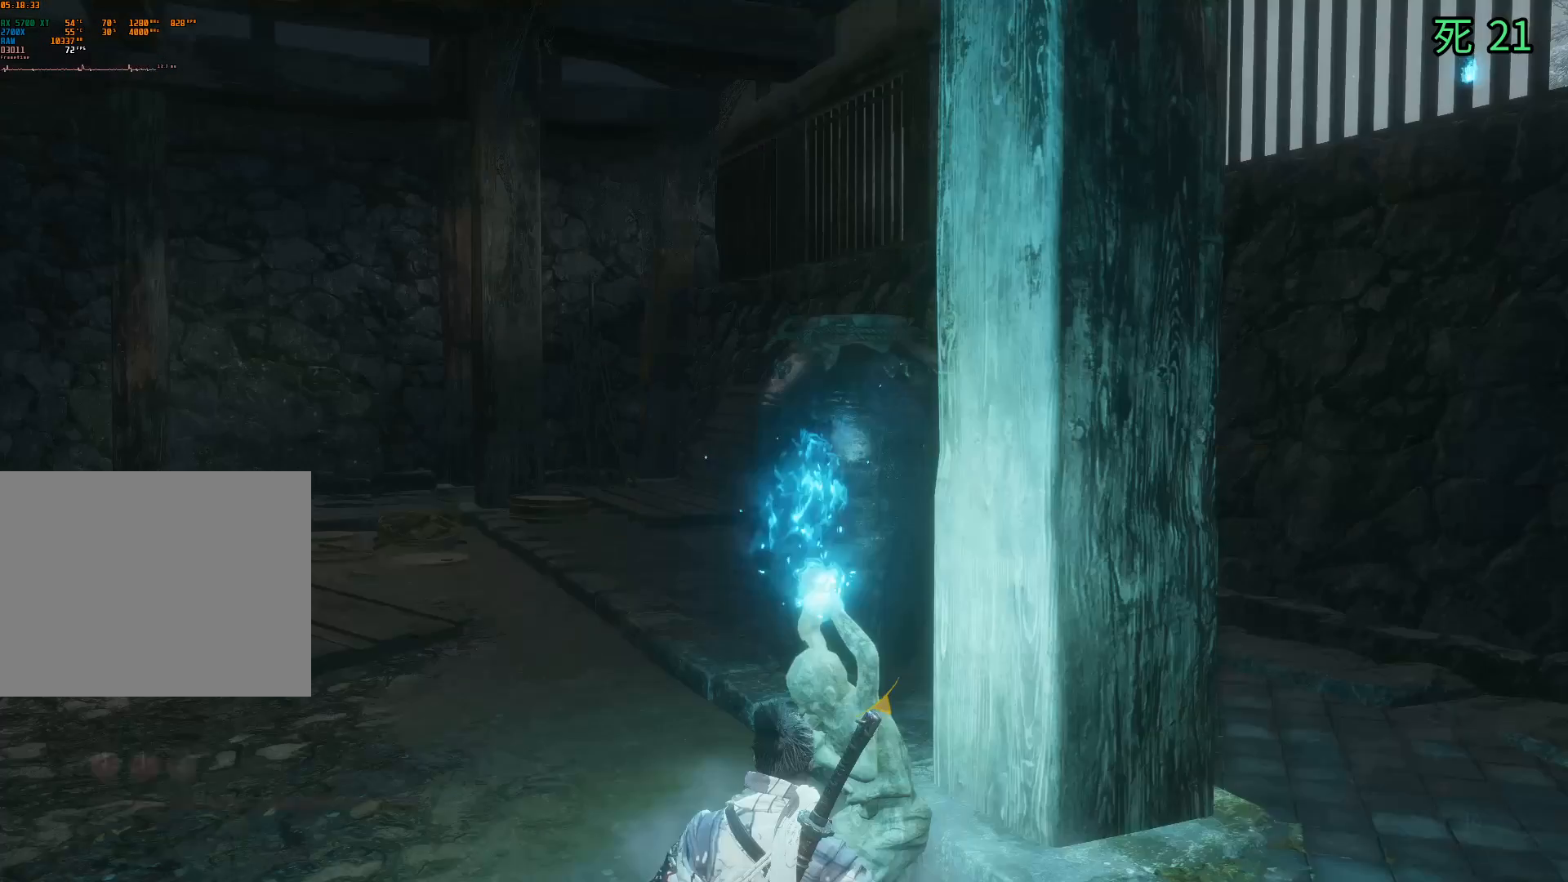
{"dt_ms": 500, "buttons": [], "left_stick": "center", "events": [[100, "A", "up"]]}
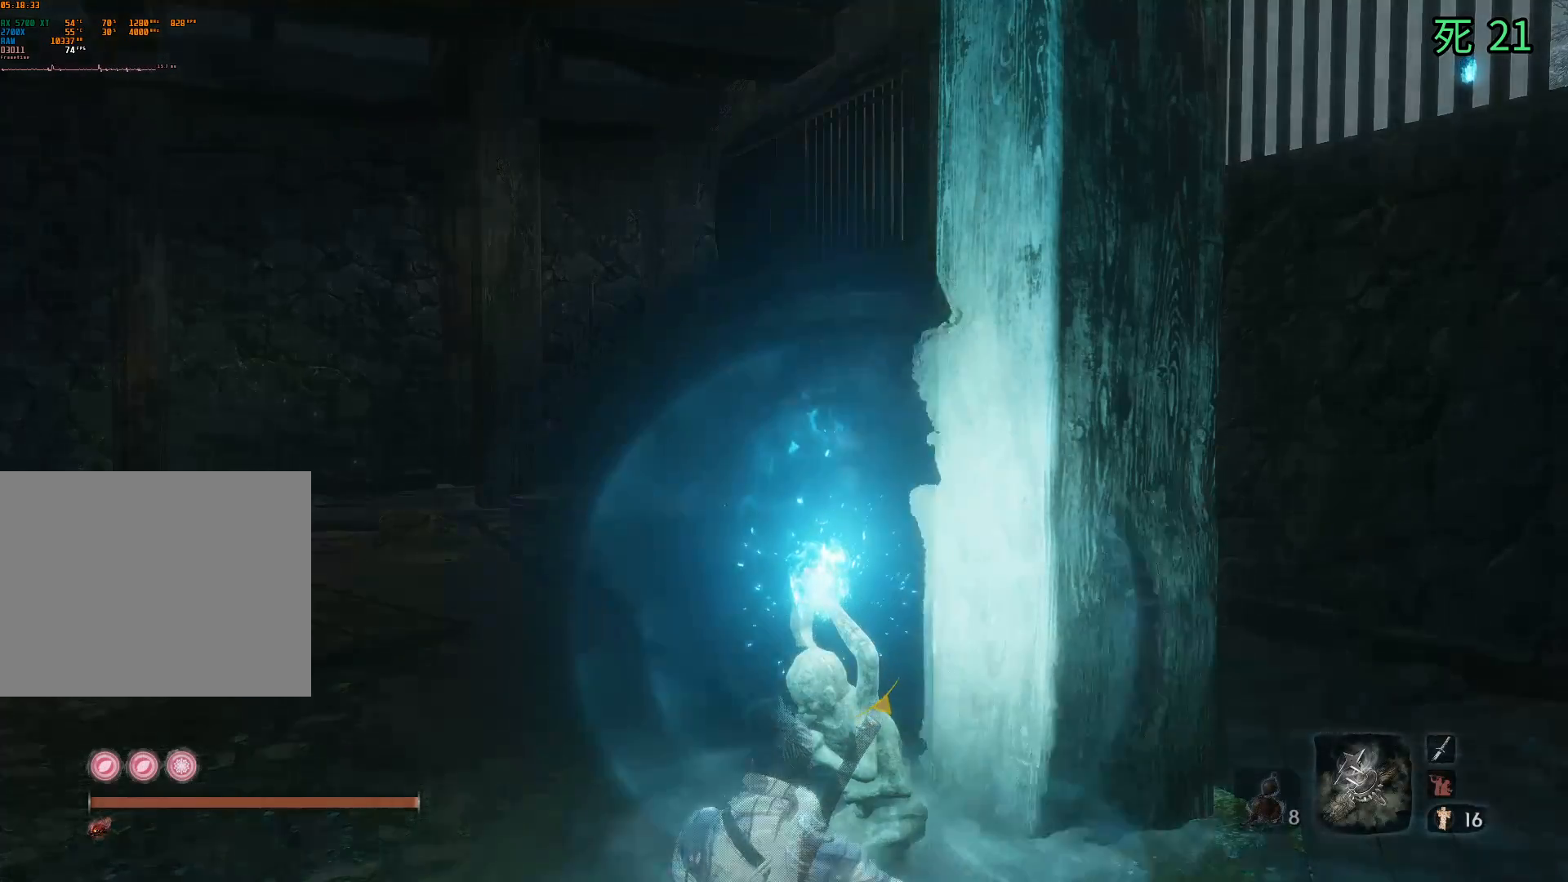
{"dt_ms": 500, "buttons": [], "left_stick": "center", "events": []}
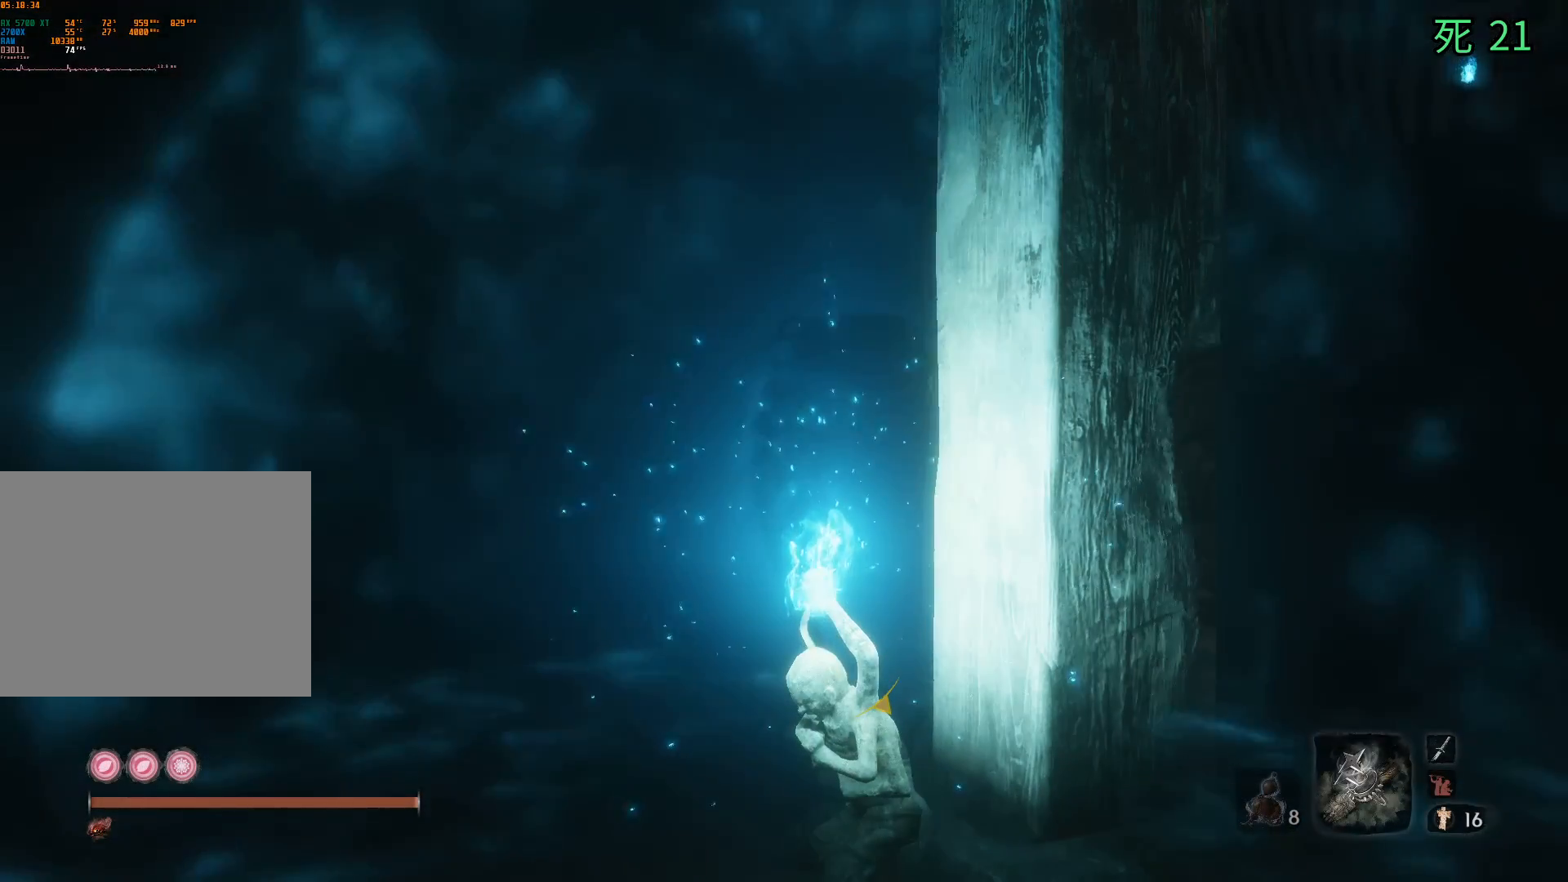
{"dt_ms": 500, "buttons": [], "left_stick": "center", "events": []}
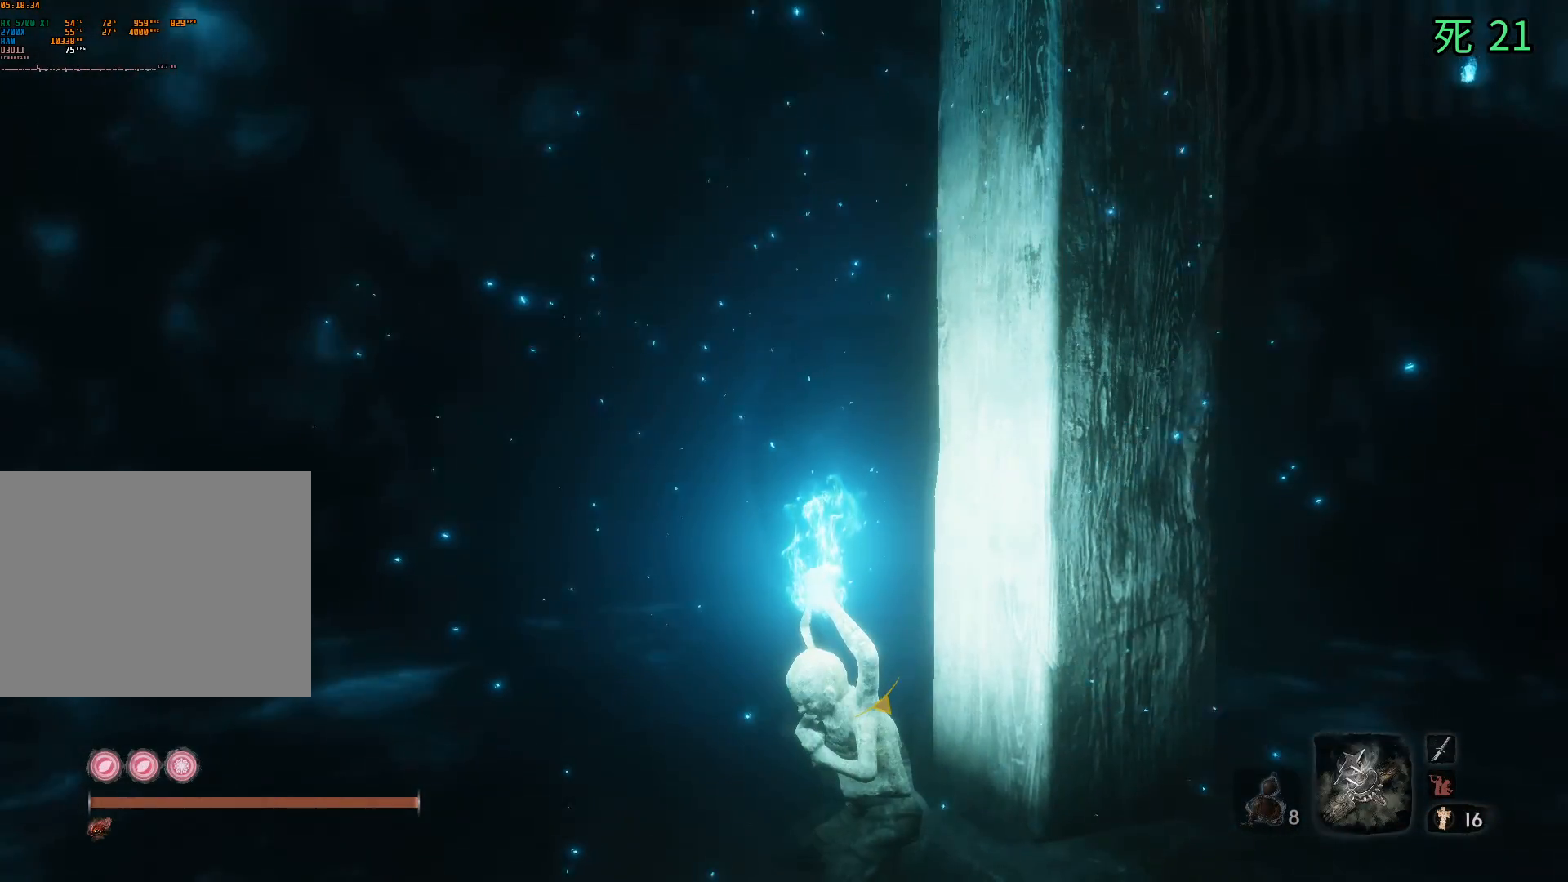
{"dt_ms": 500, "buttons": [], "left_stick": "center", "events": []}
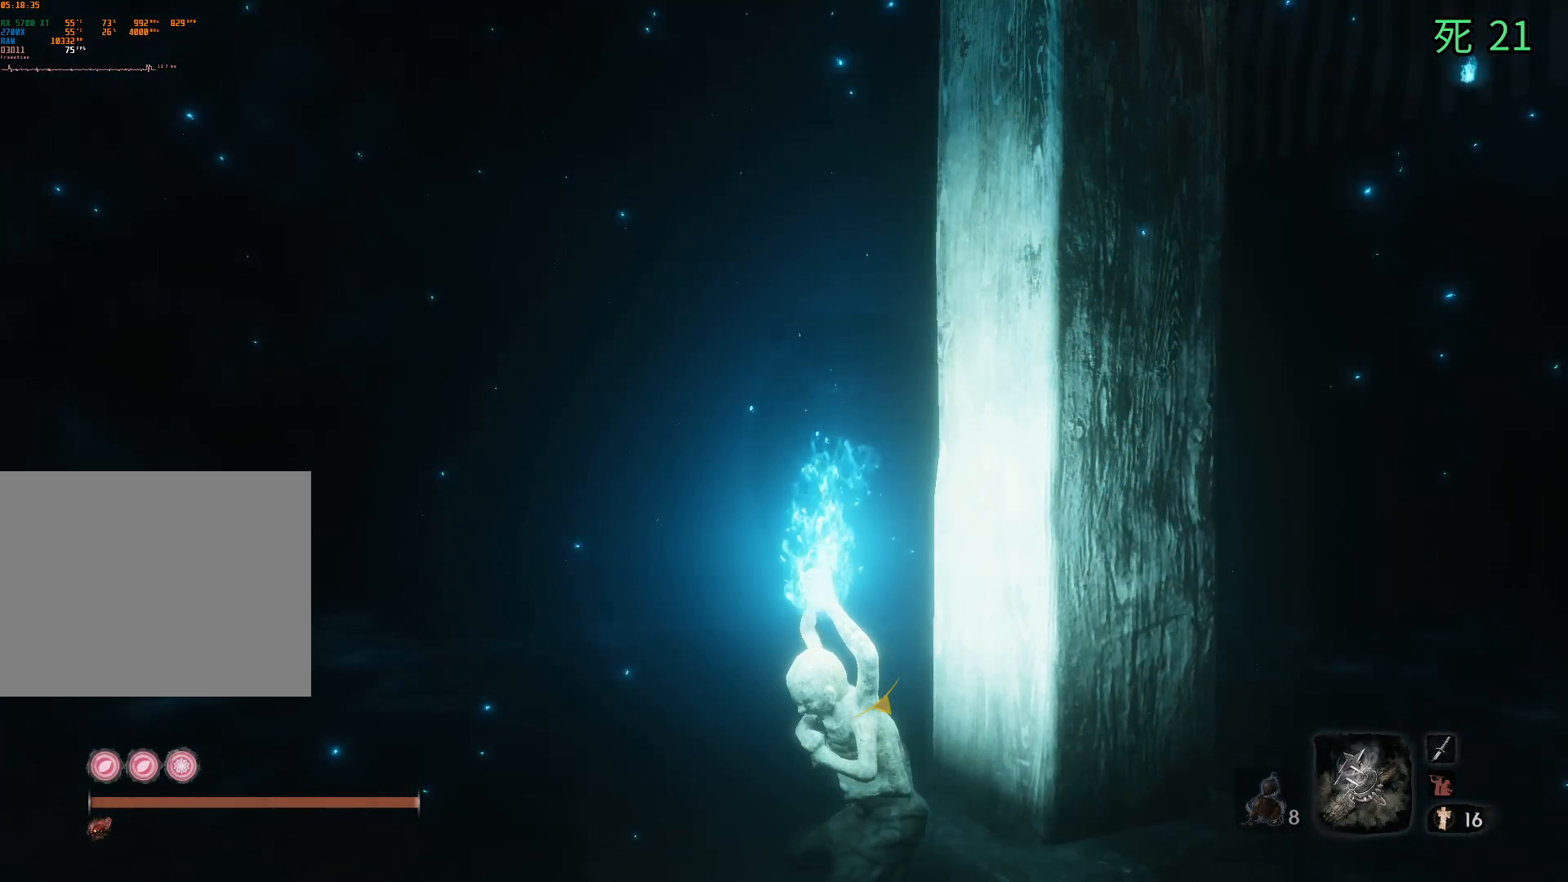
{"dt_ms": 500, "buttons": [], "left_stick": "center", "events": []}
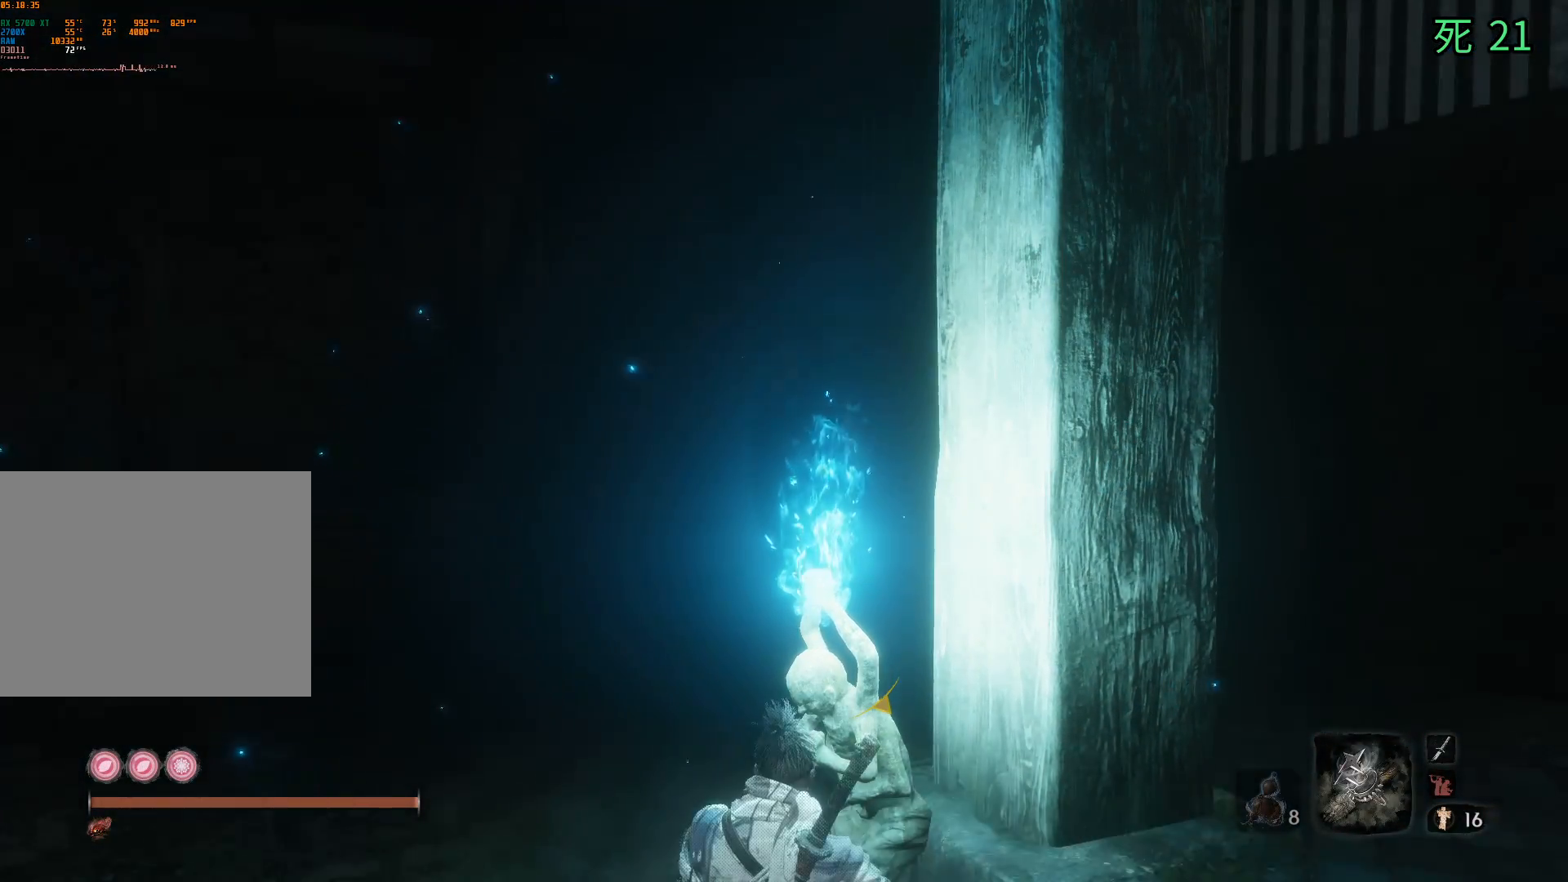
{"dt_ms": 500, "buttons": [], "left_stick": "center", "events": []}
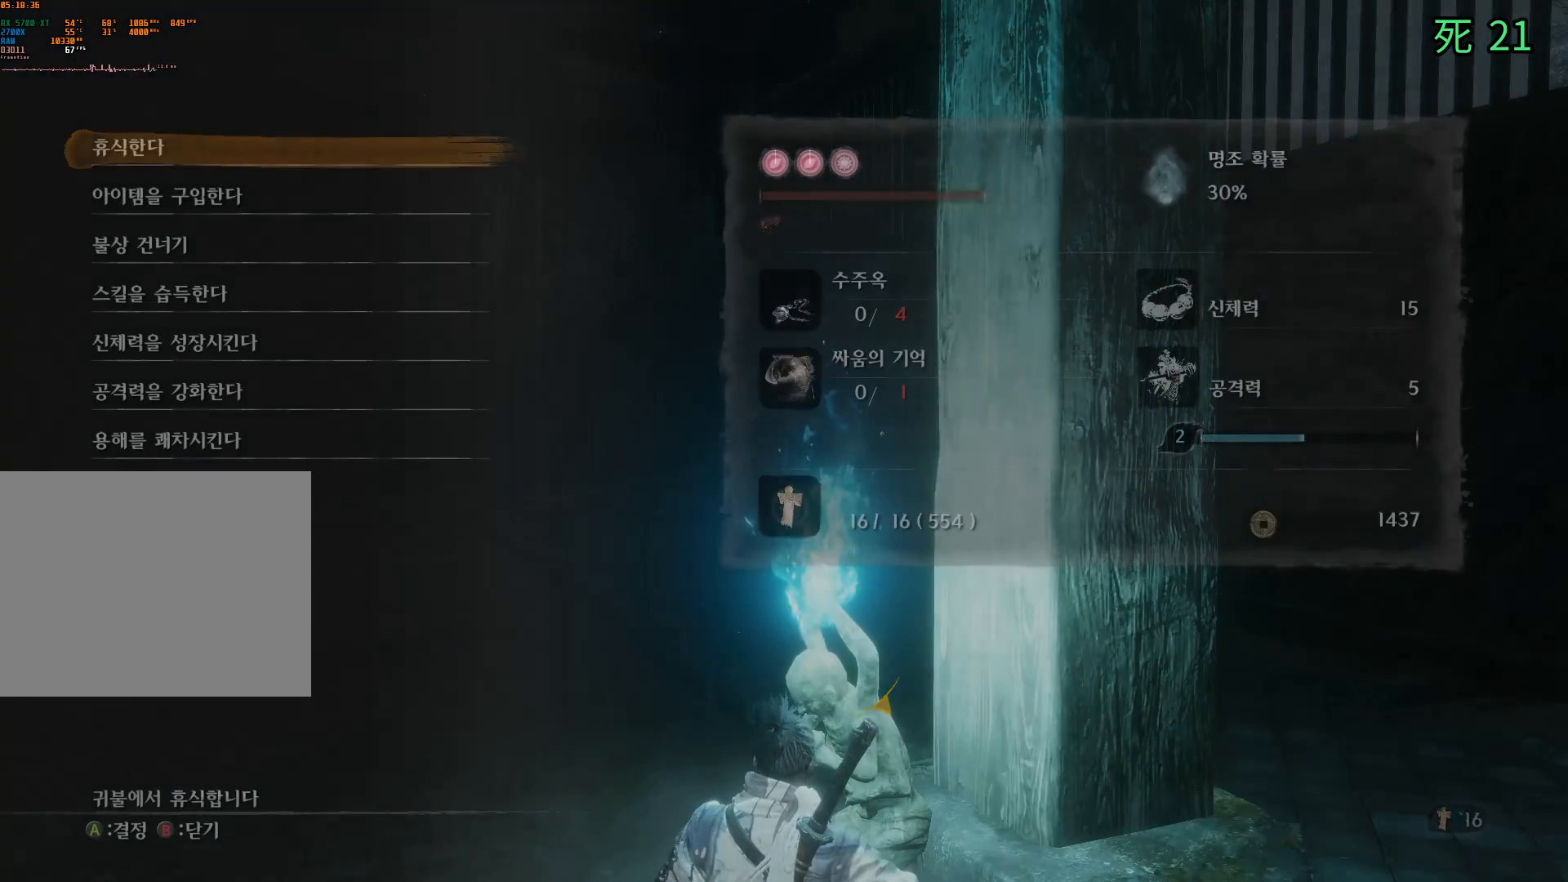
{"dt_ms": 500, "buttons": [], "left_stick": "center", "events": []}
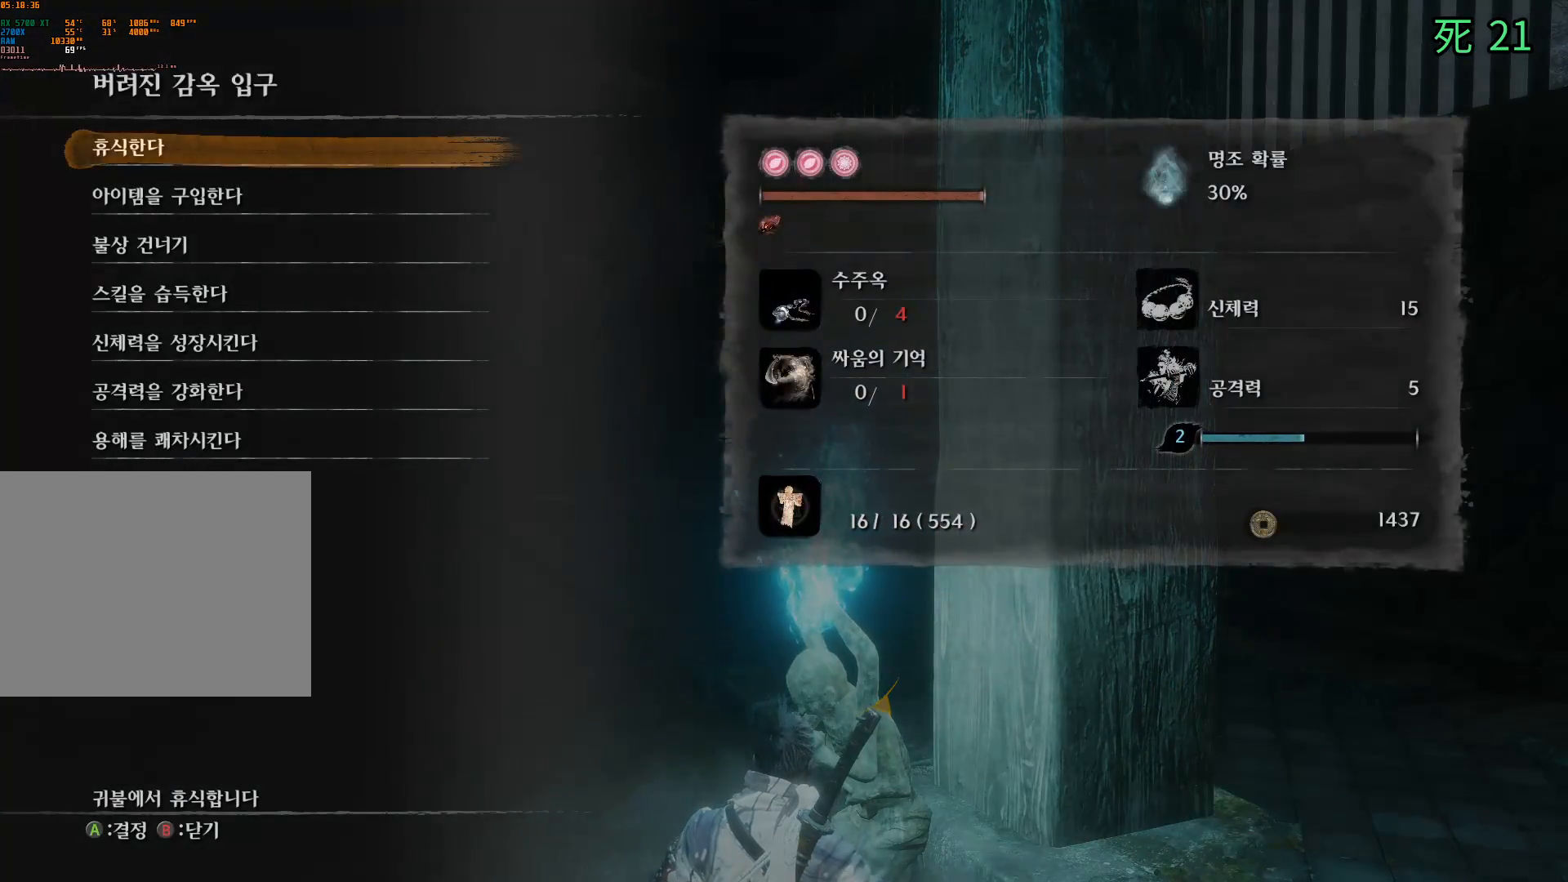
{"dt_ms": 500, "buttons": [], "left_stick": "center", "events": [[83, "B", "down"], [233, "B", "up"]]}
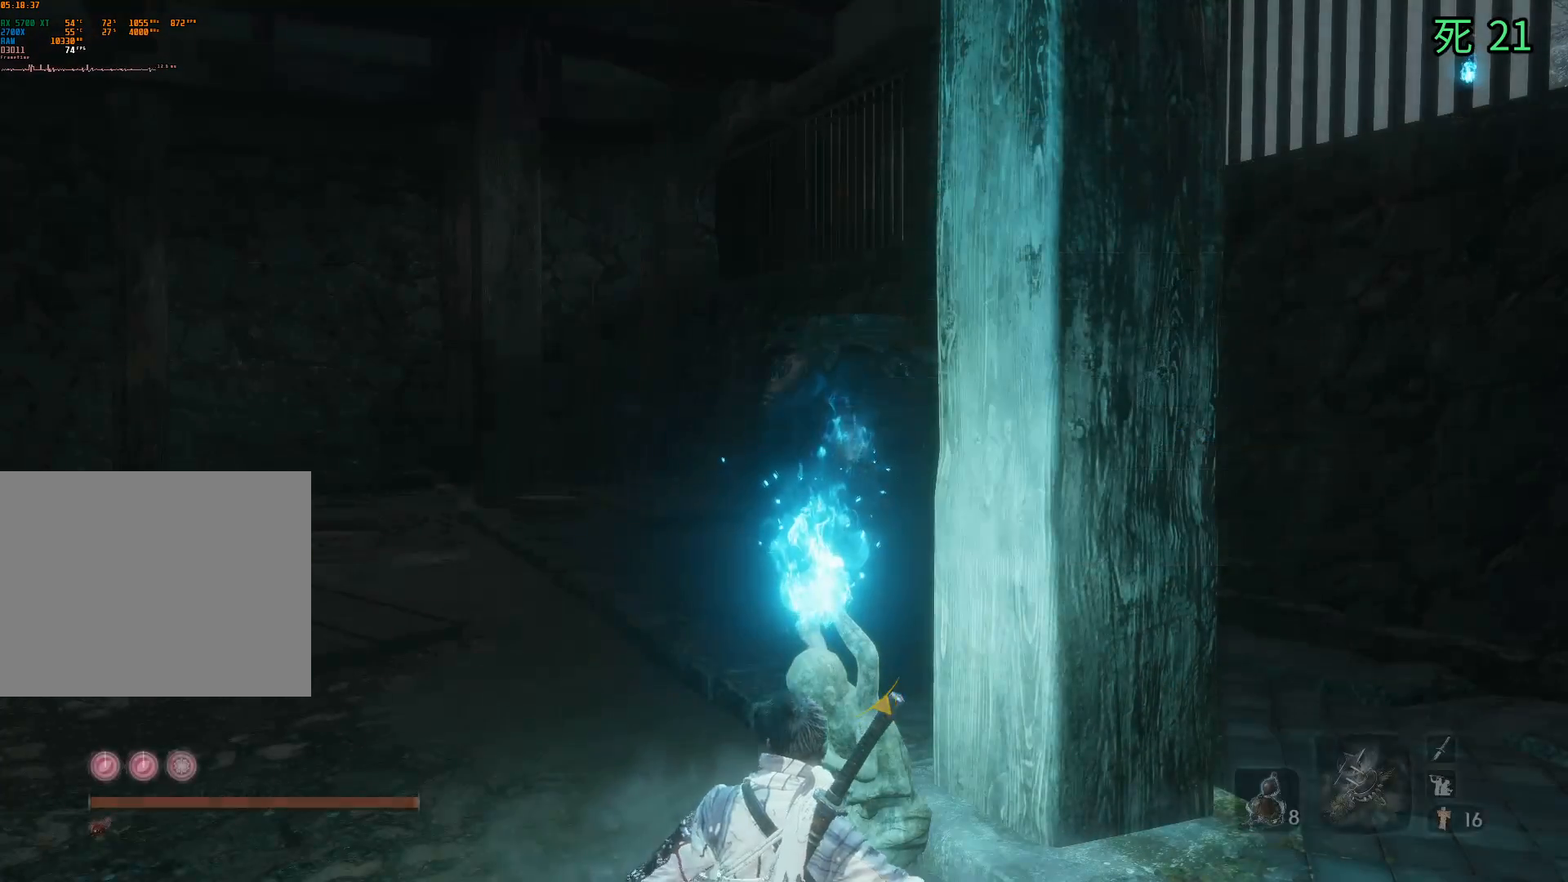
{"dt_ms": 500, "buttons": [], "left_stick": "center", "events": []}
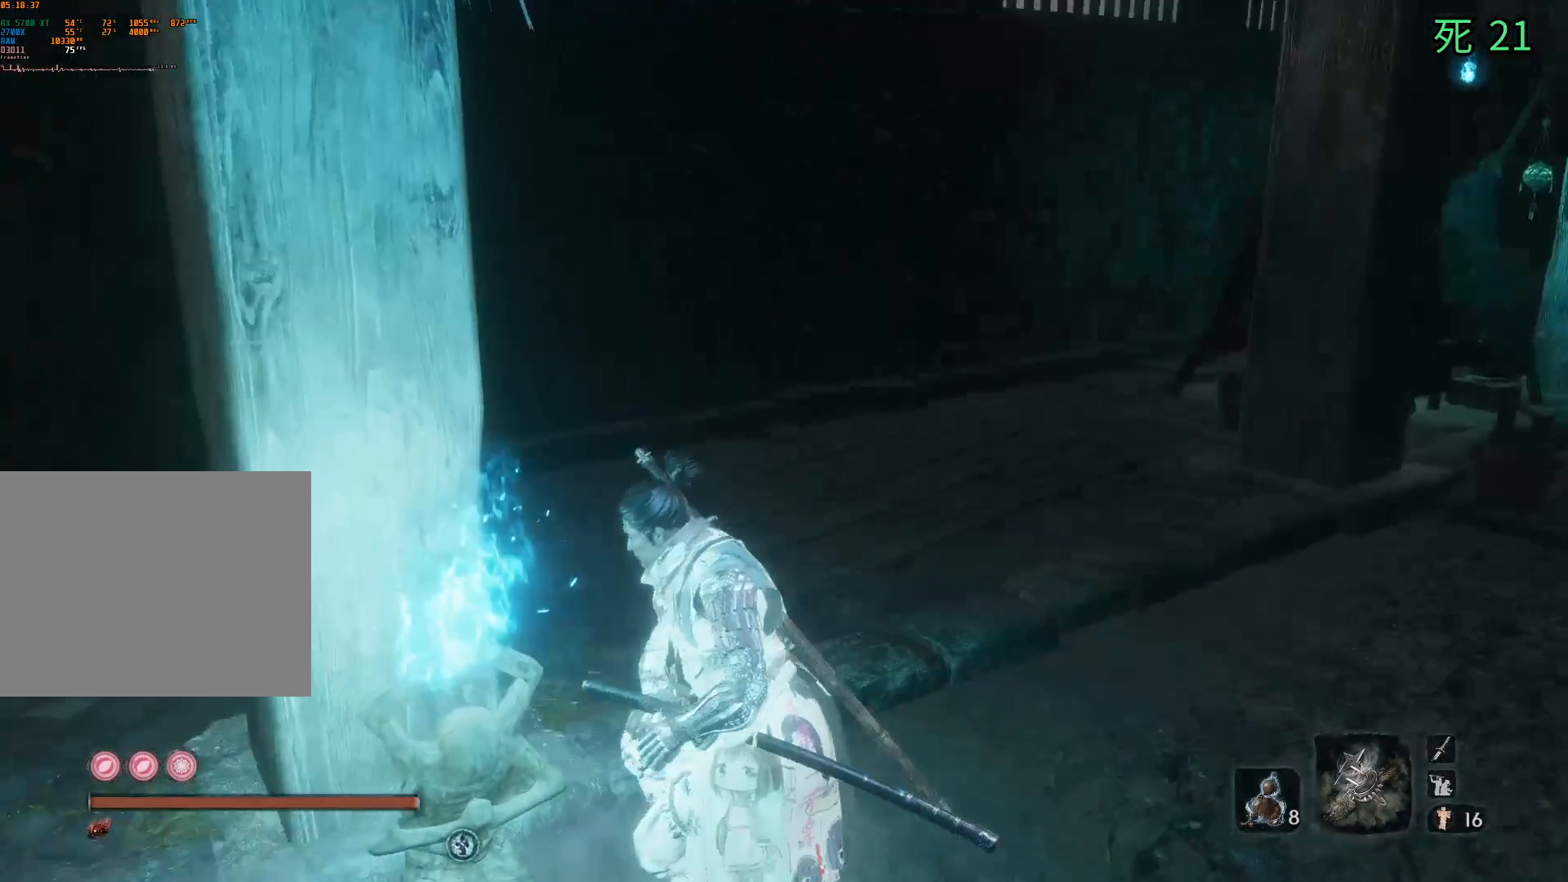
{"dt_ms": 1000, "buttons": [], "left_stick": "up-right"}
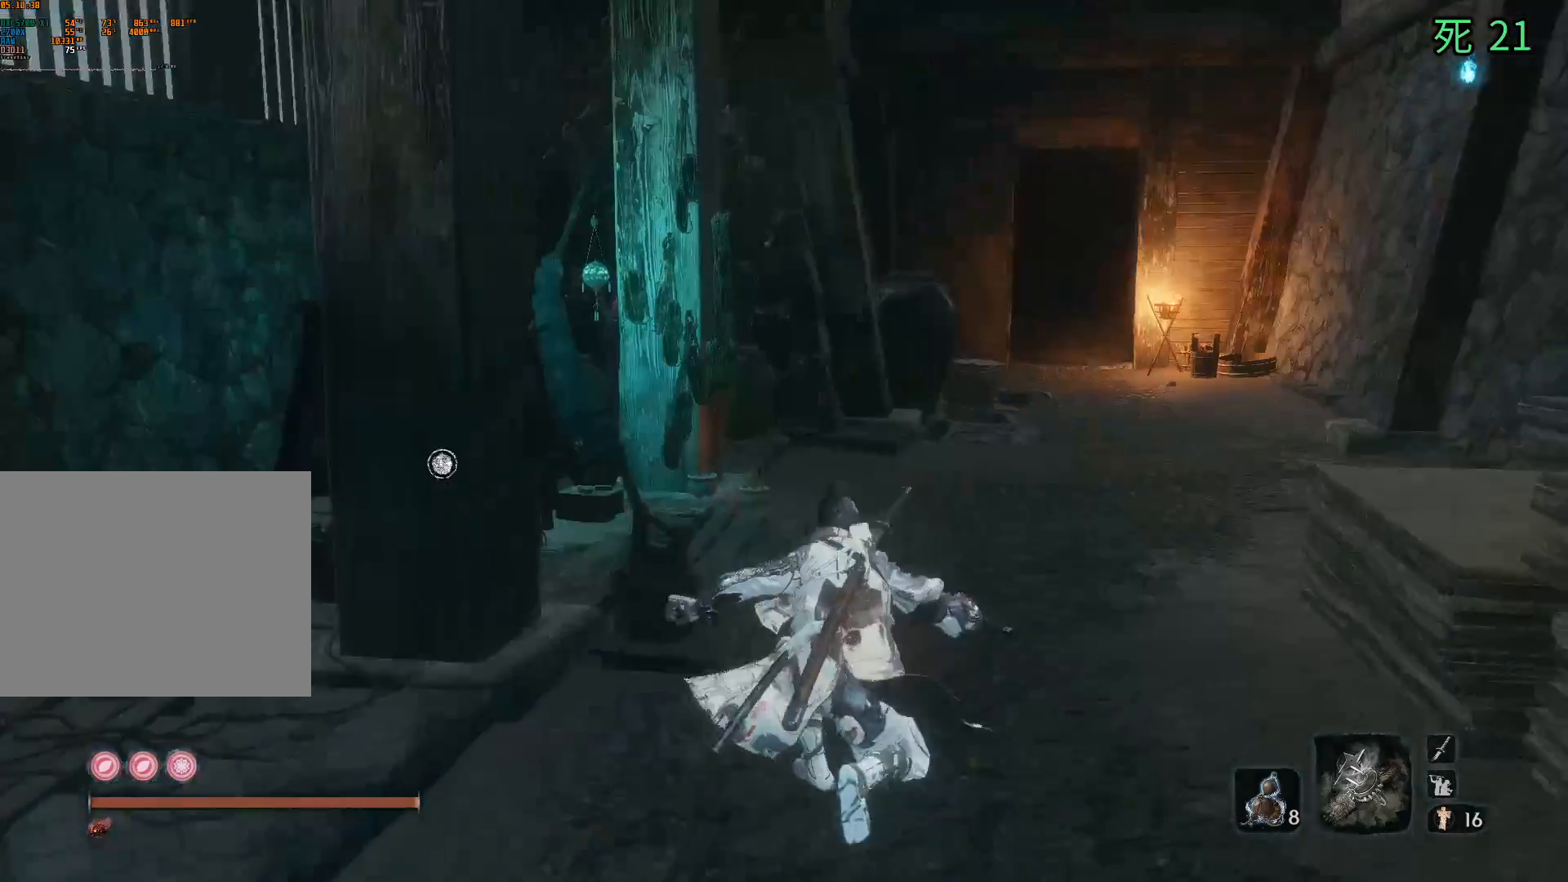
{"dt_ms": 500, "buttons": [], "left_stick": "up", "events": [[350, "left_stick", "up"]]}
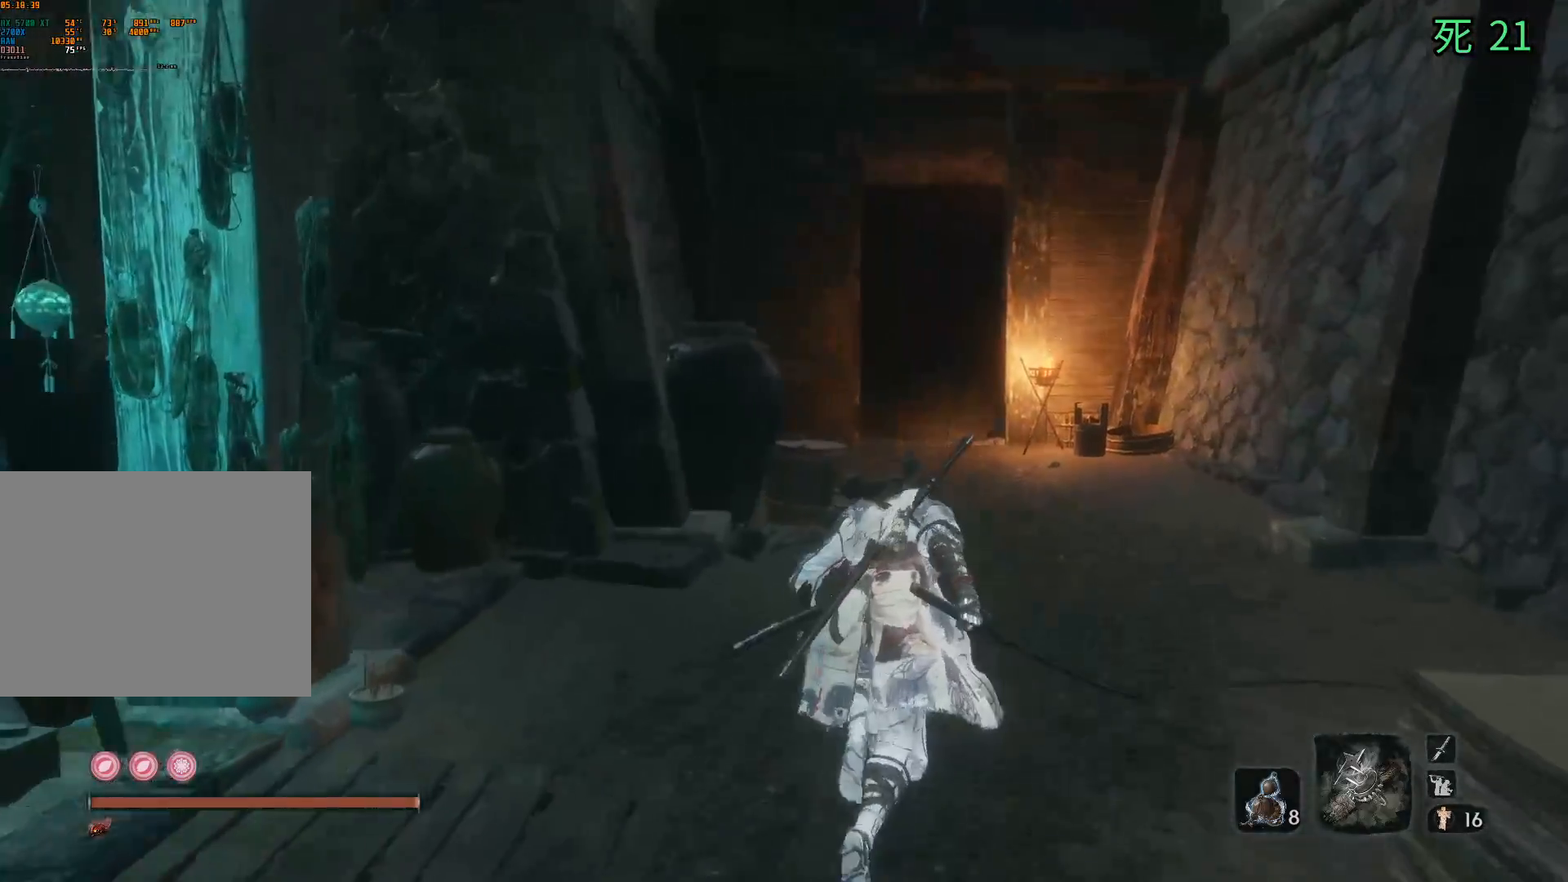
{"dt_ms": 500, "buttons": [], "left_stick": "up", "events": []}
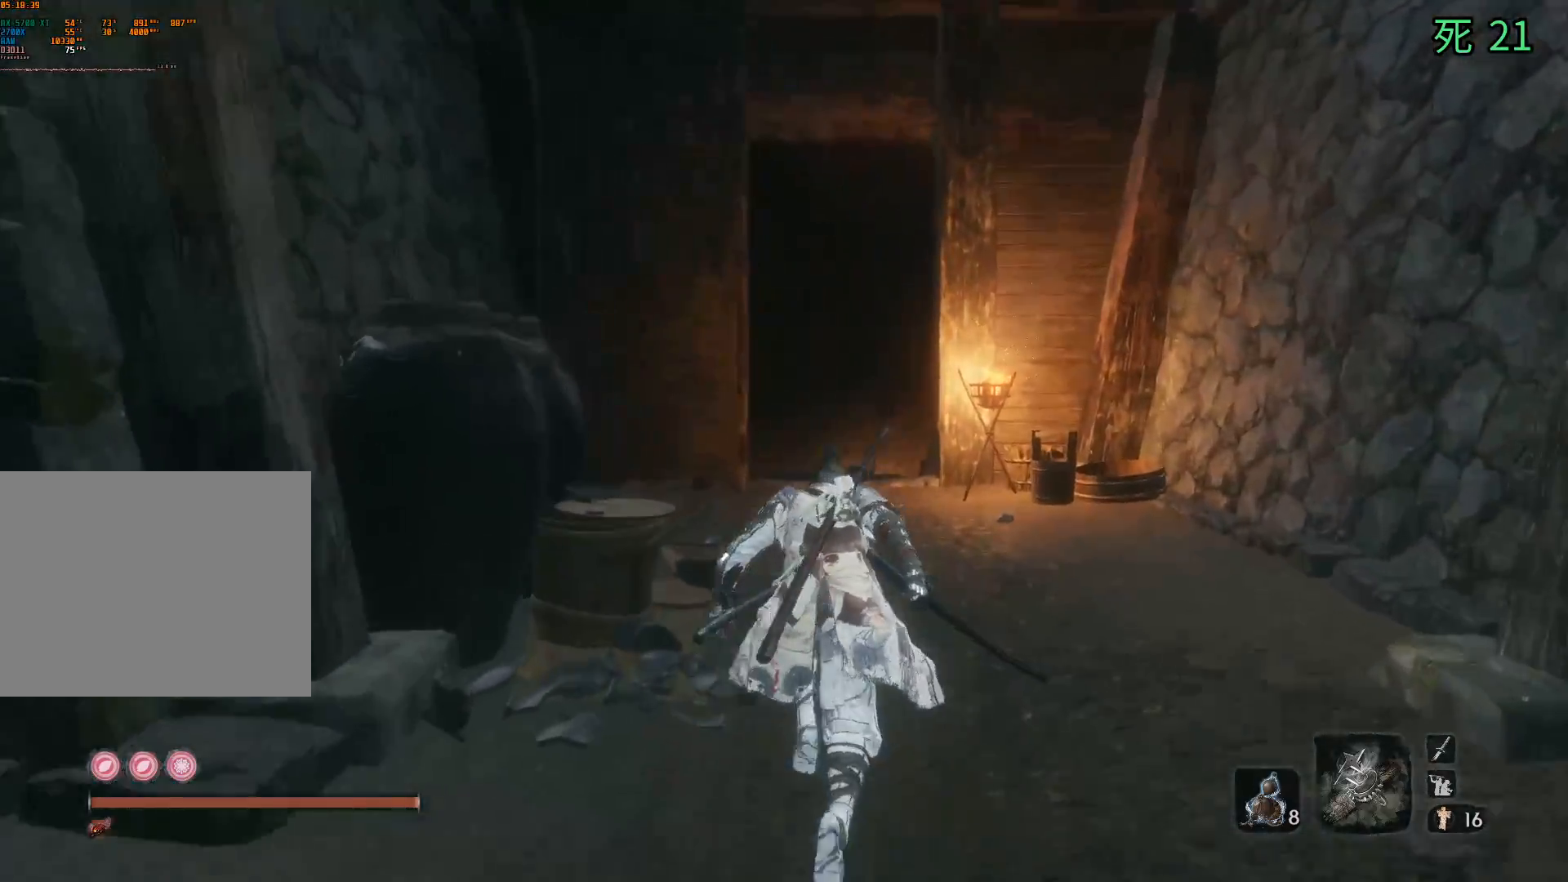
{"dt_ms": 500, "buttons": [], "left_stick": "up", "events": []}
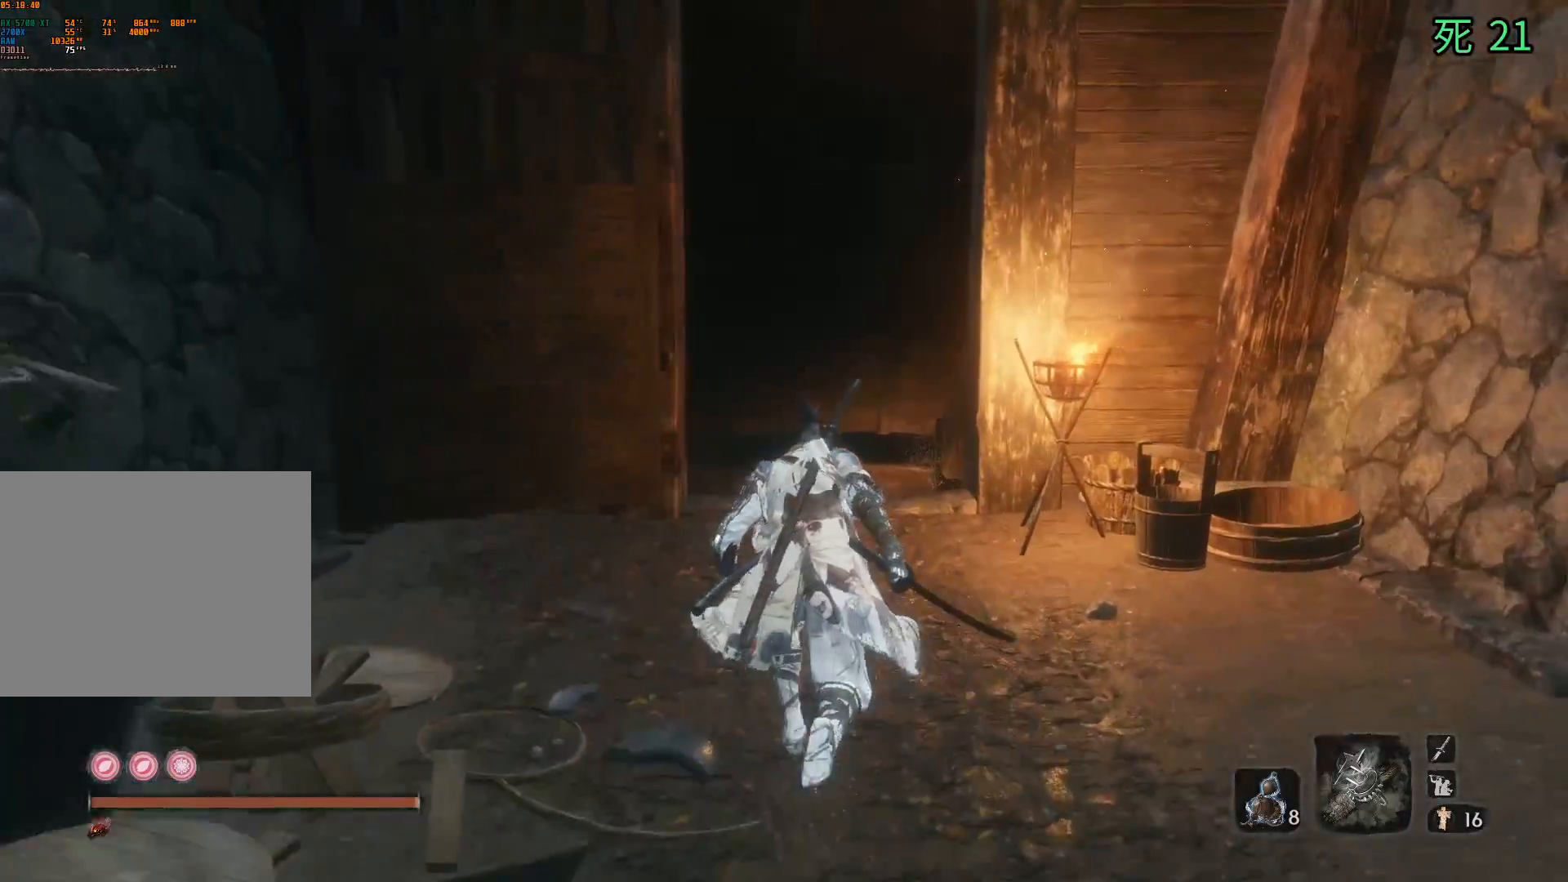
{"dt_ms": 500, "buttons": [], "left_stick": "up", "events": []}
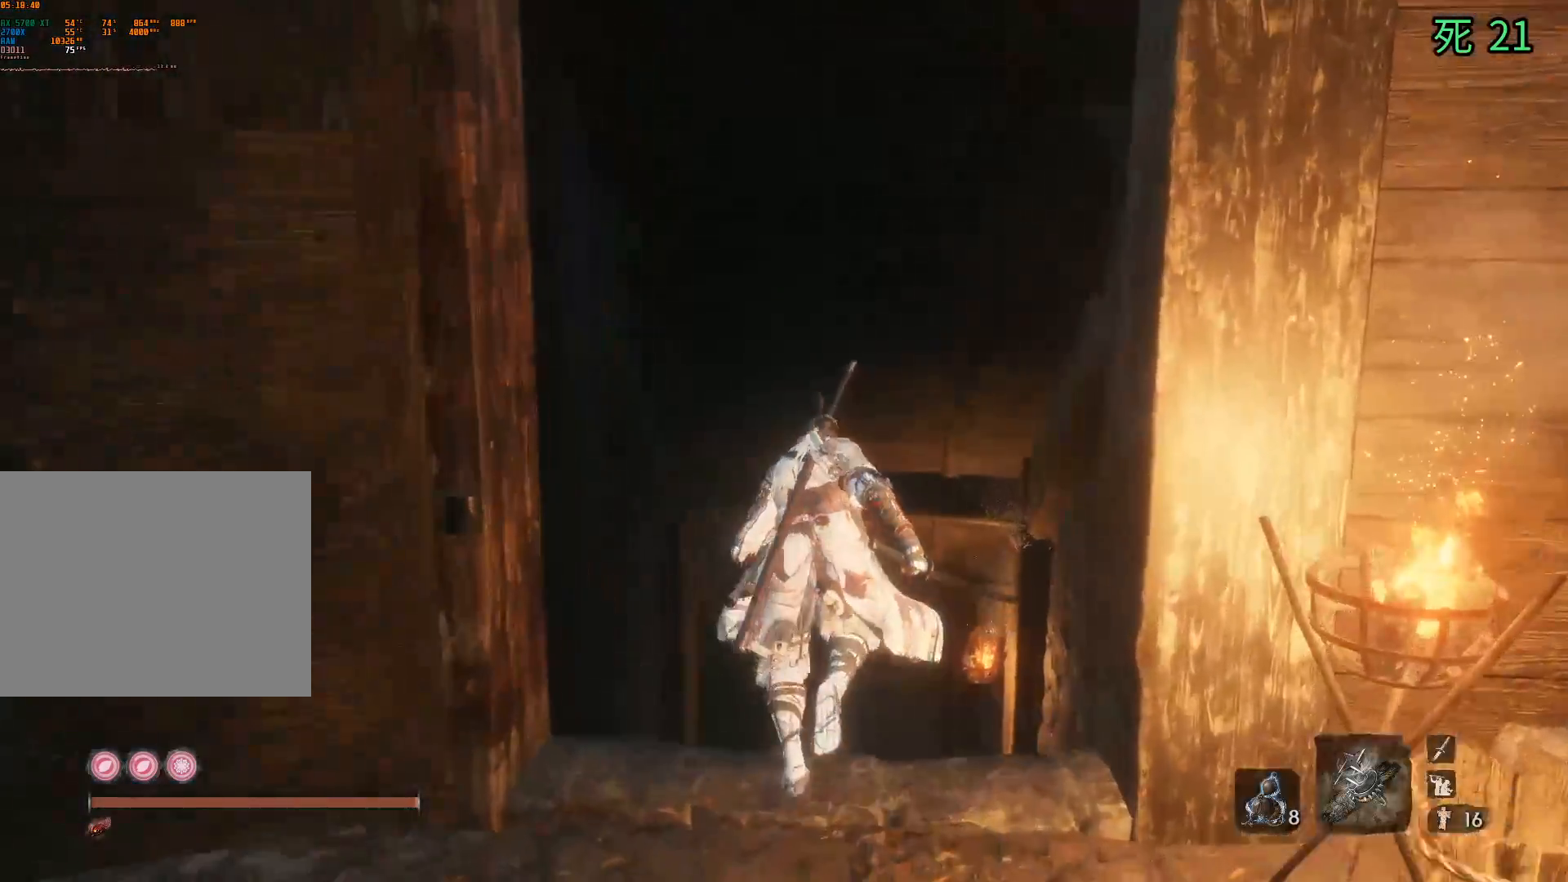
{"dt_ms": 500, "buttons": [], "left_stick": "up", "events": []}
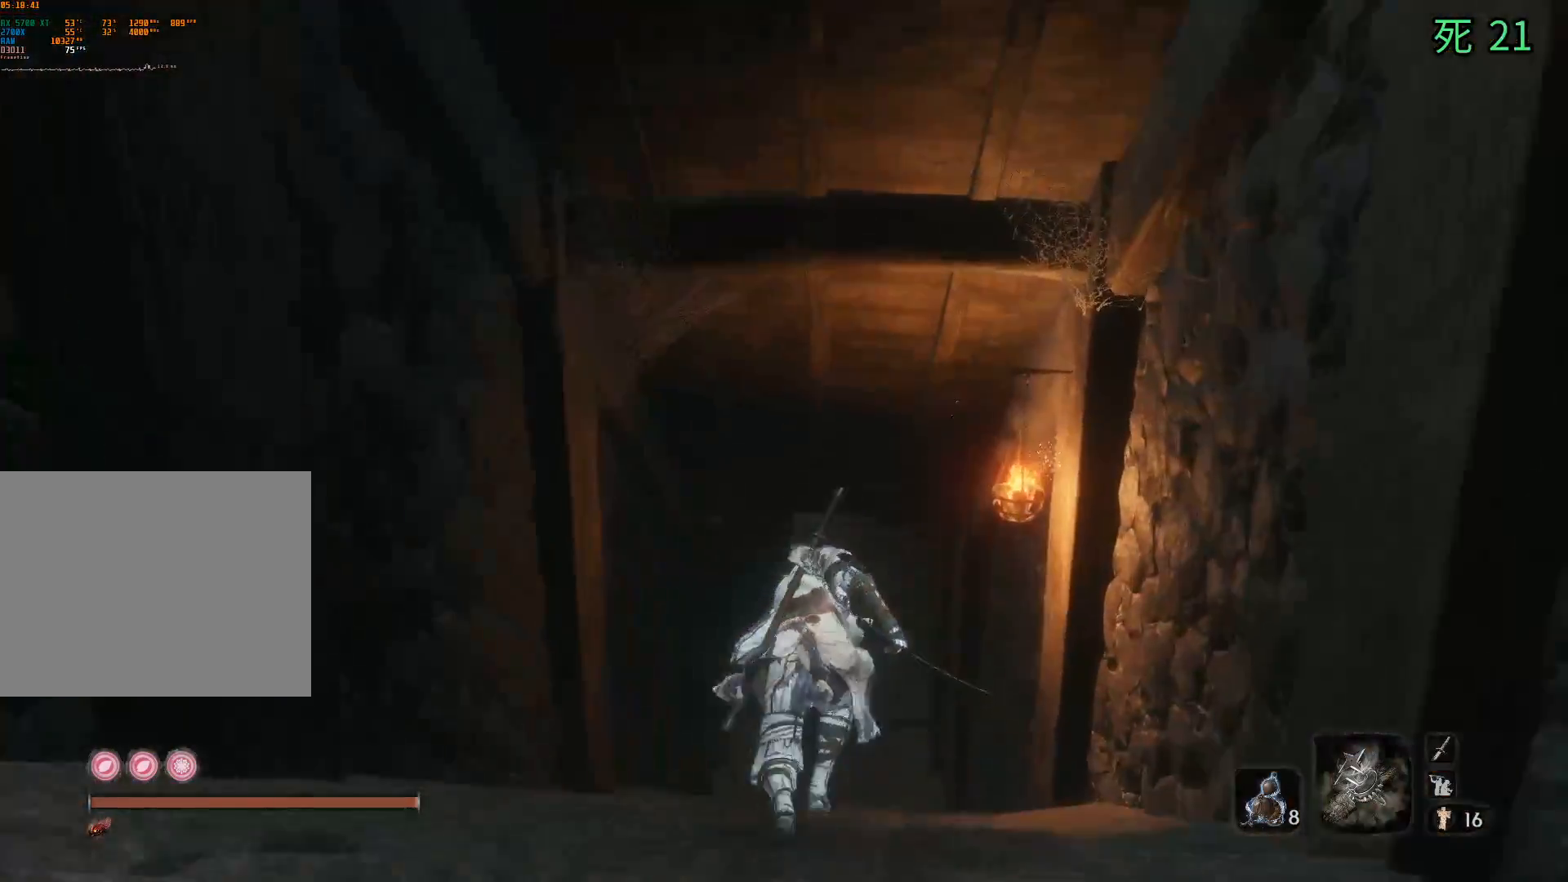
{"dt_ms": 500, "buttons": [], "left_stick": "up", "events": []}
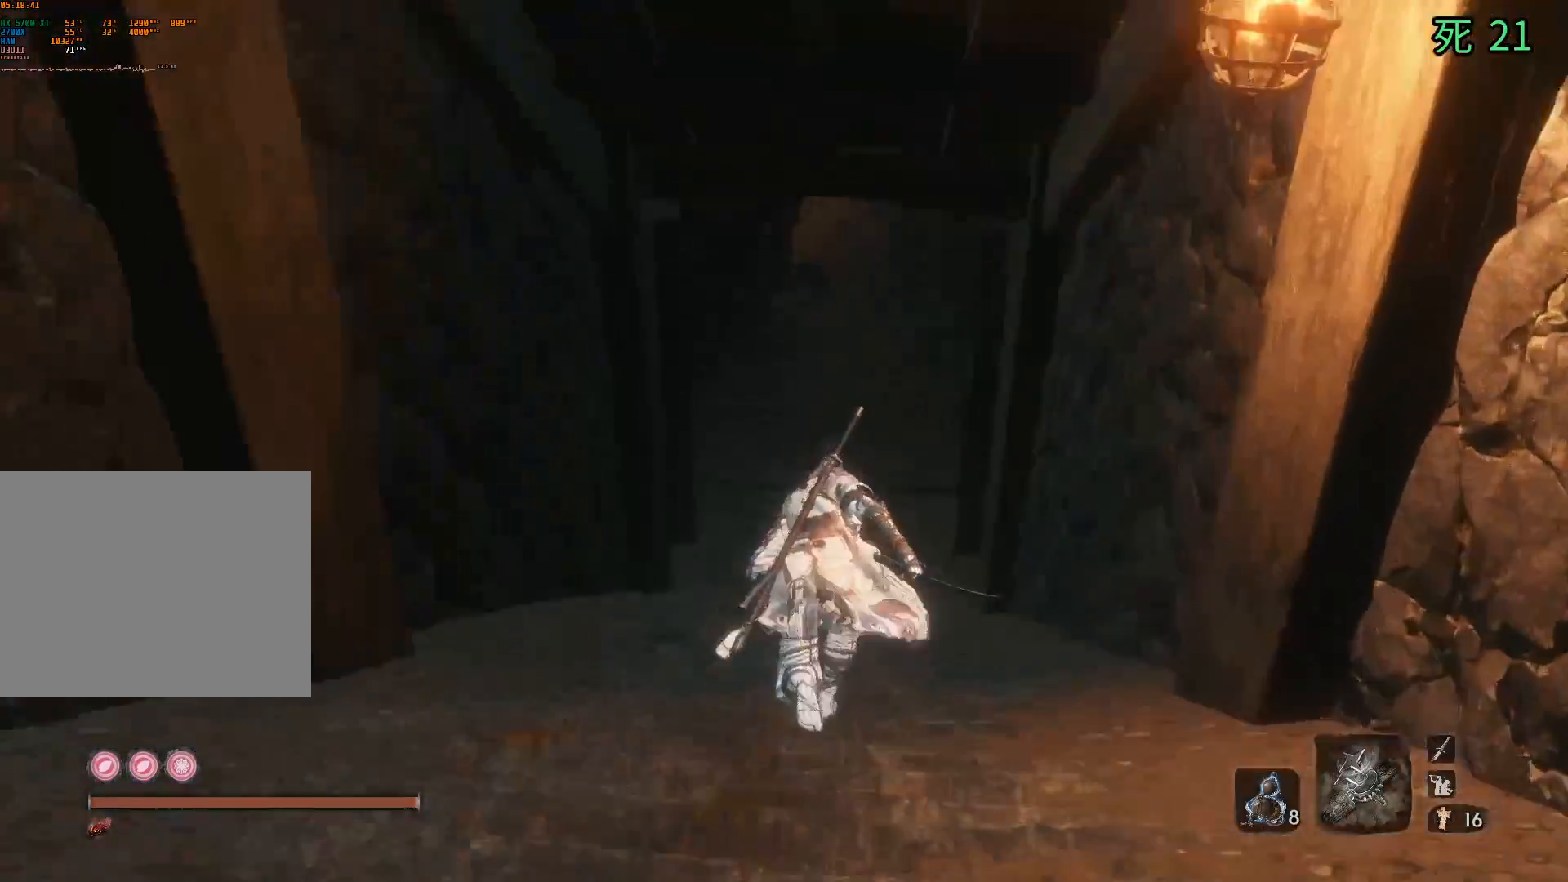
{"dt_ms": 500, "buttons": [], "left_stick": "up", "events": []}
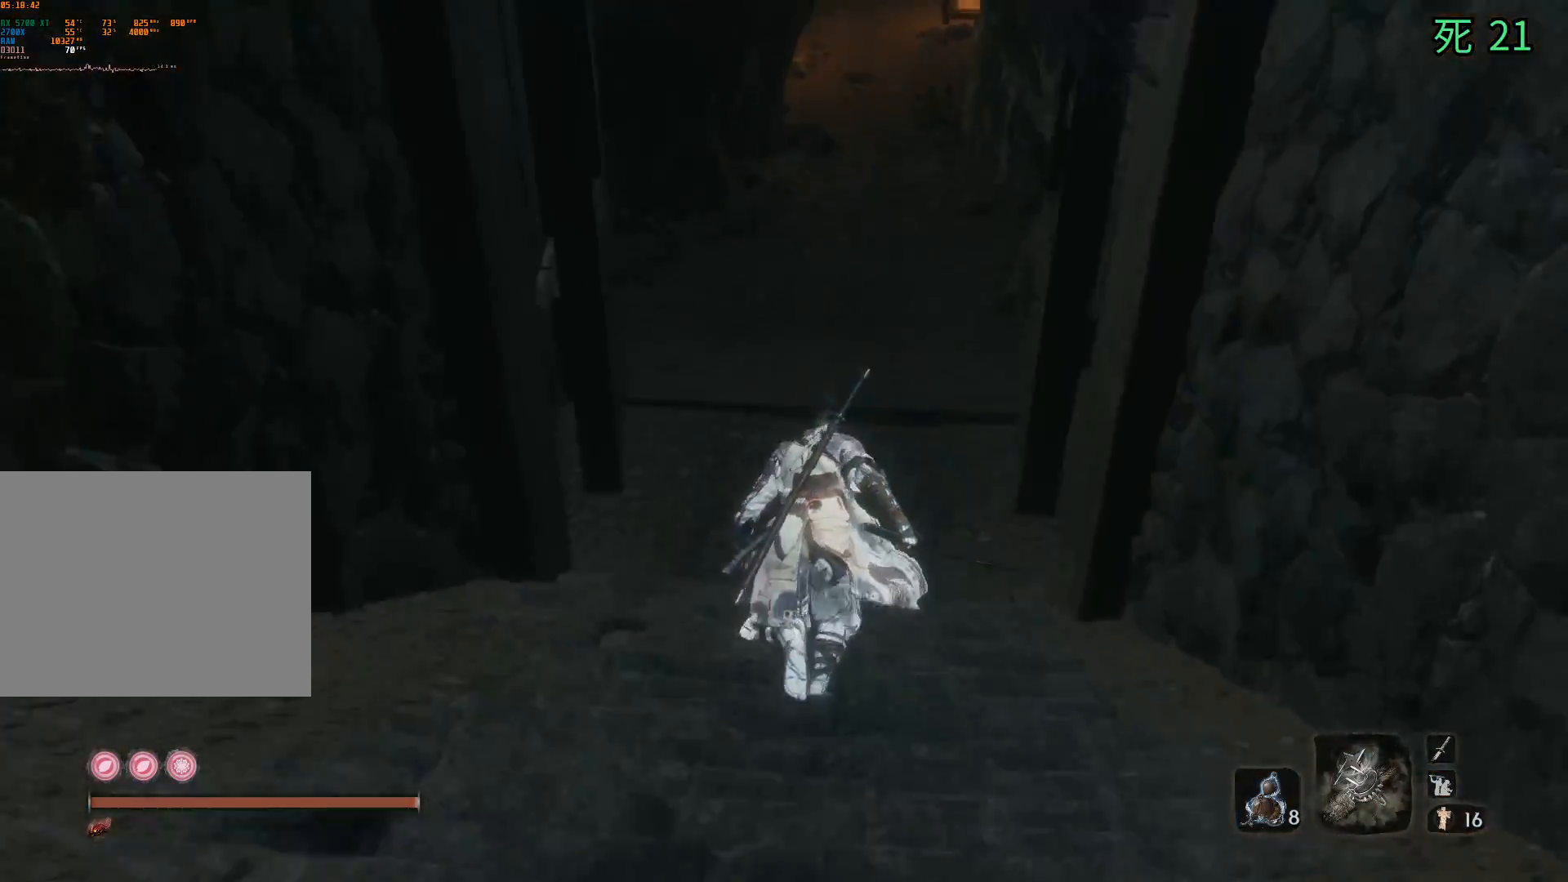
{"dt_ms": 500, "buttons": [], "left_stick": "up", "events": []}
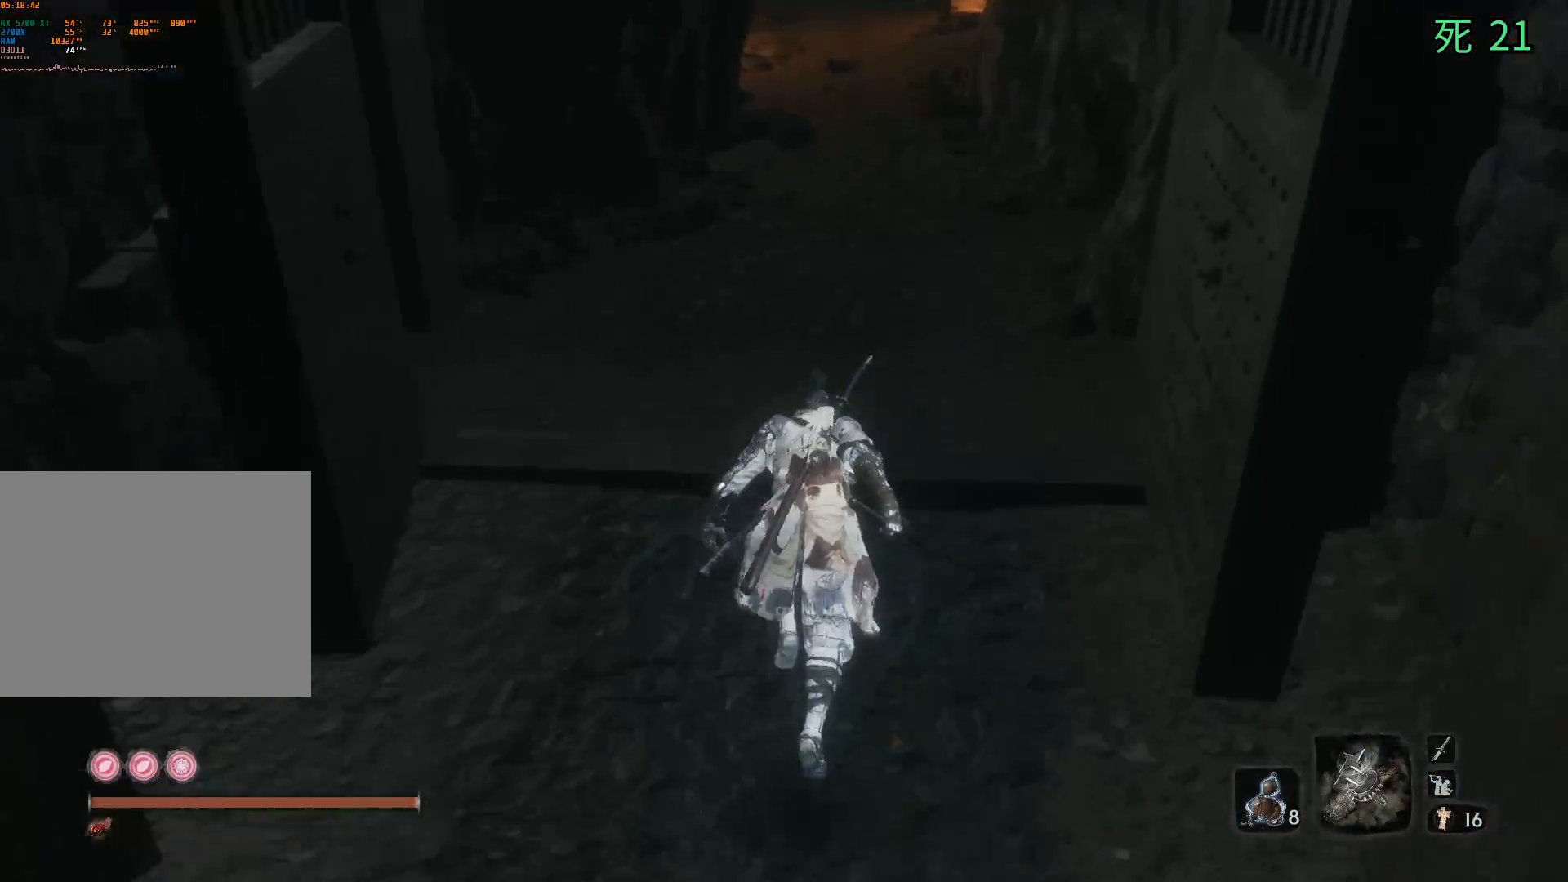
{"dt_ms": 500, "buttons": [], "left_stick": "up", "events": []}
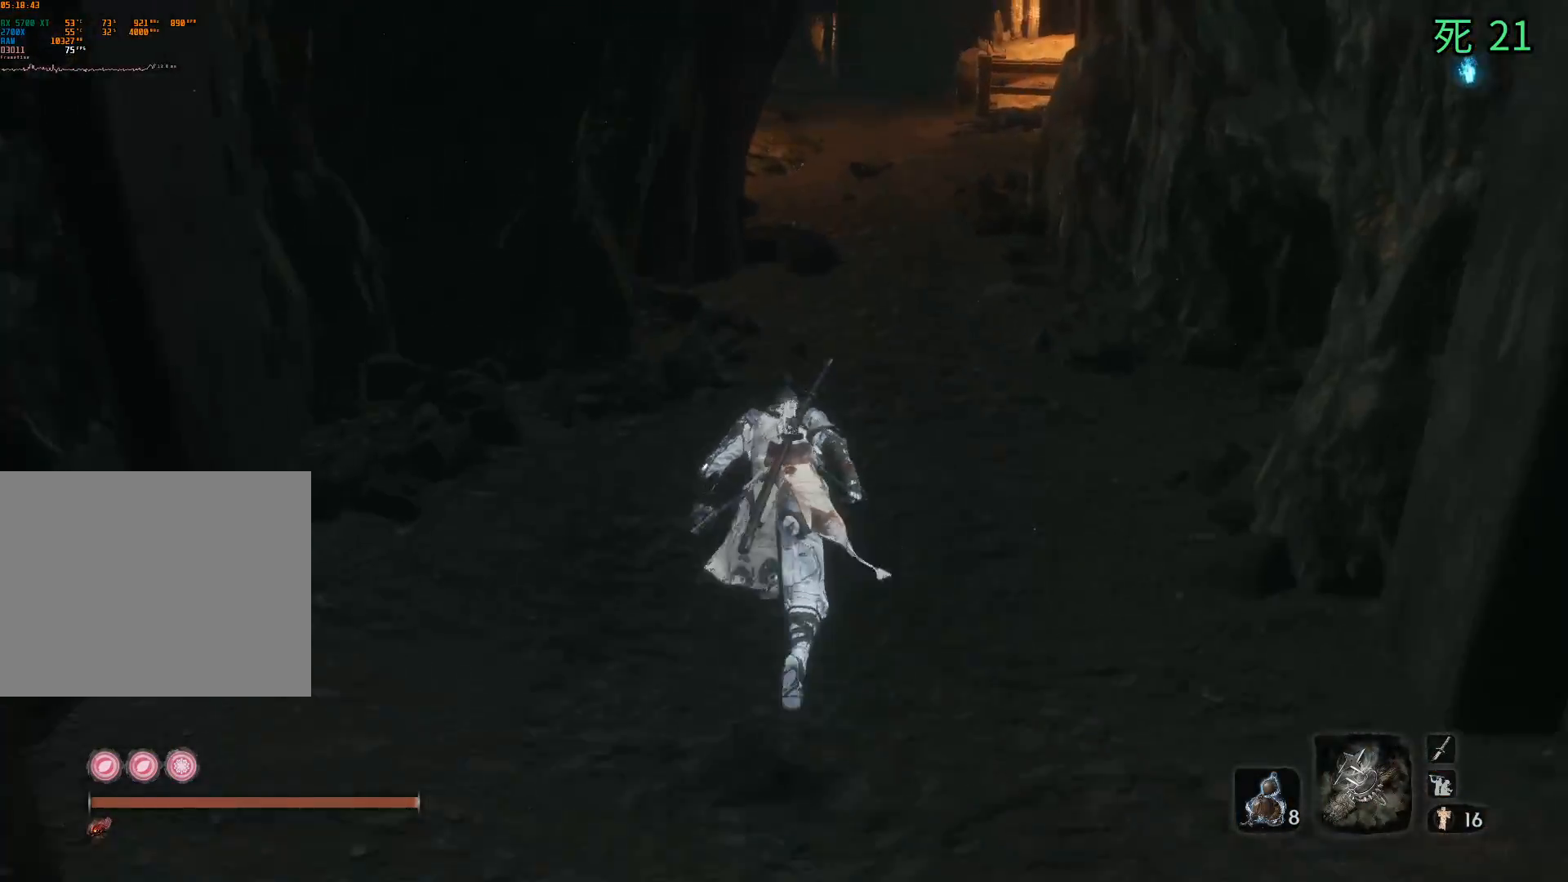
{"dt_ms": 500, "buttons": [], "left_stick": "up", "events": []}
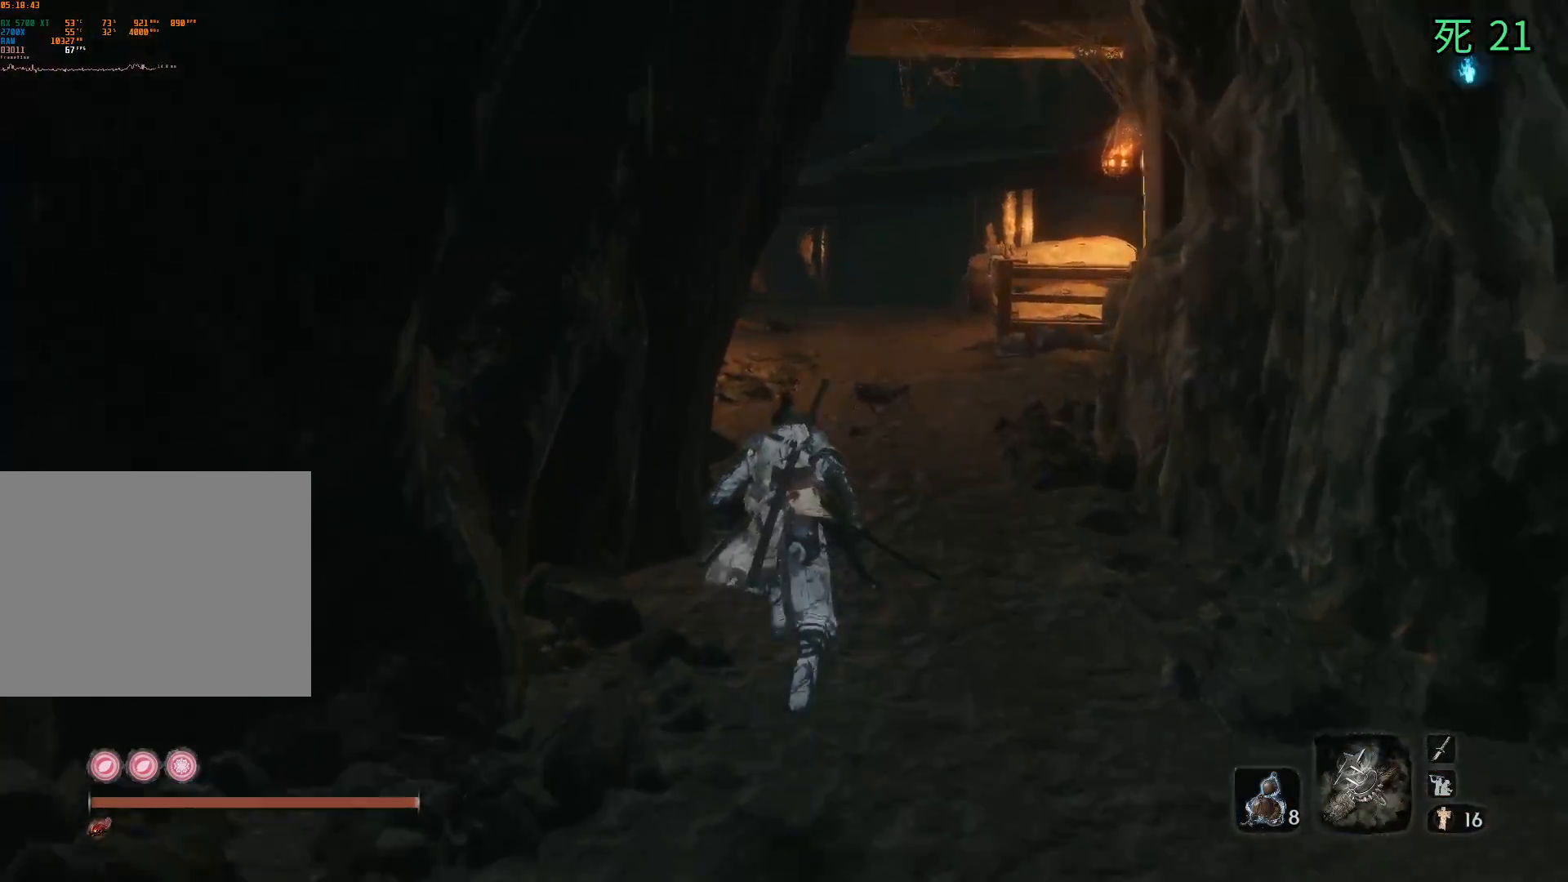
{"dt_ms": 500, "buttons": [], "left_stick": "up", "events": []}
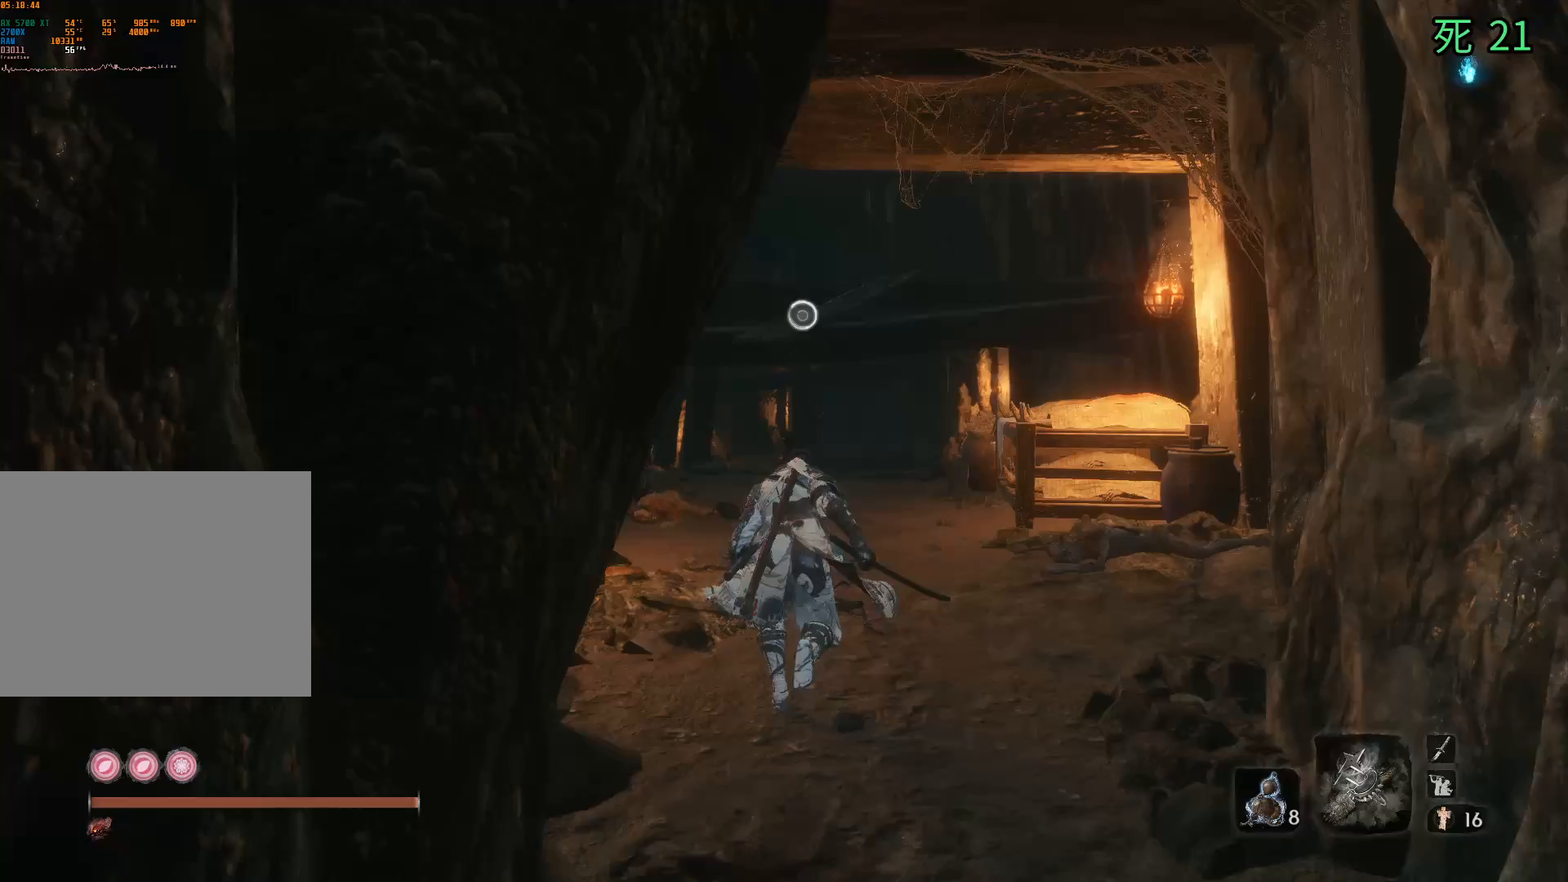
{"dt_ms": 500, "buttons": [], "left_stick": "up", "events": []}
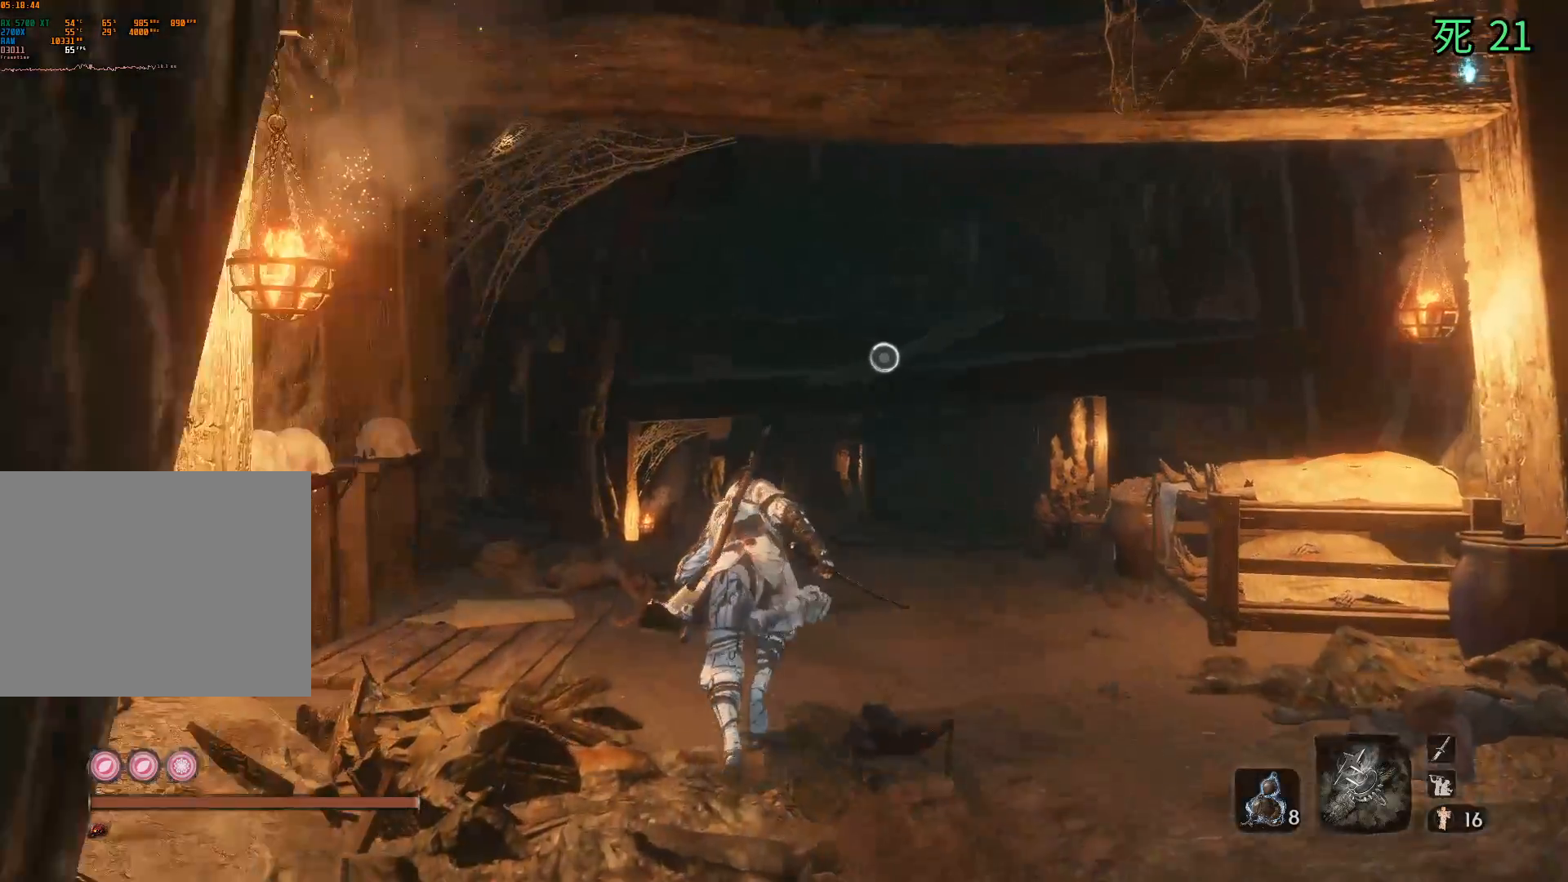
{"dt_ms": 500, "buttons": [], "left_stick": "up", "events": []}
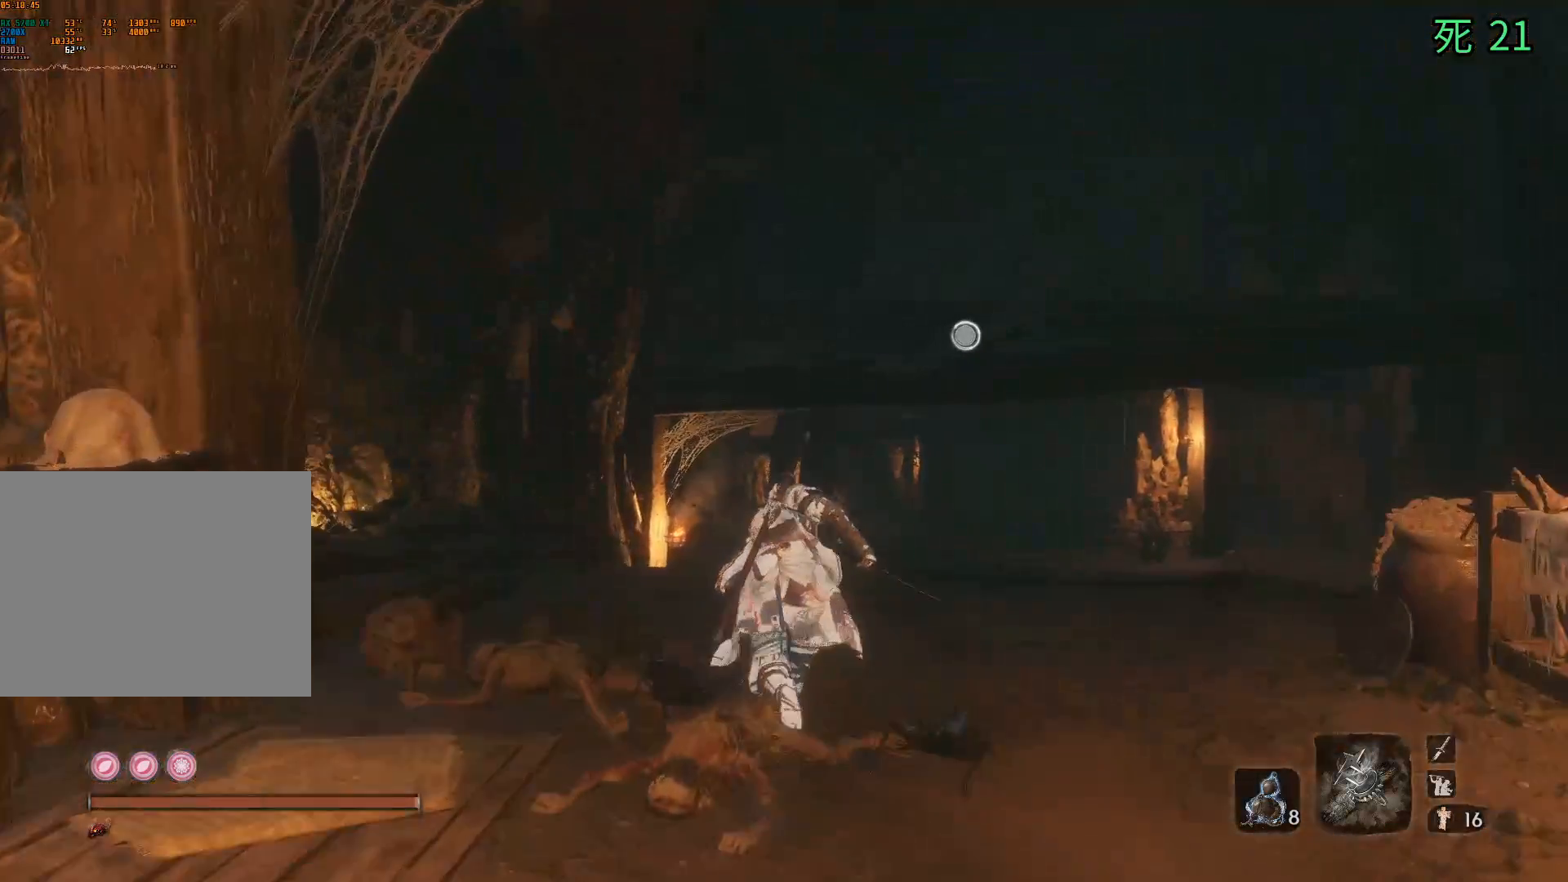
{"dt_ms": 500, "buttons": [], "left_stick": "up", "events": []}
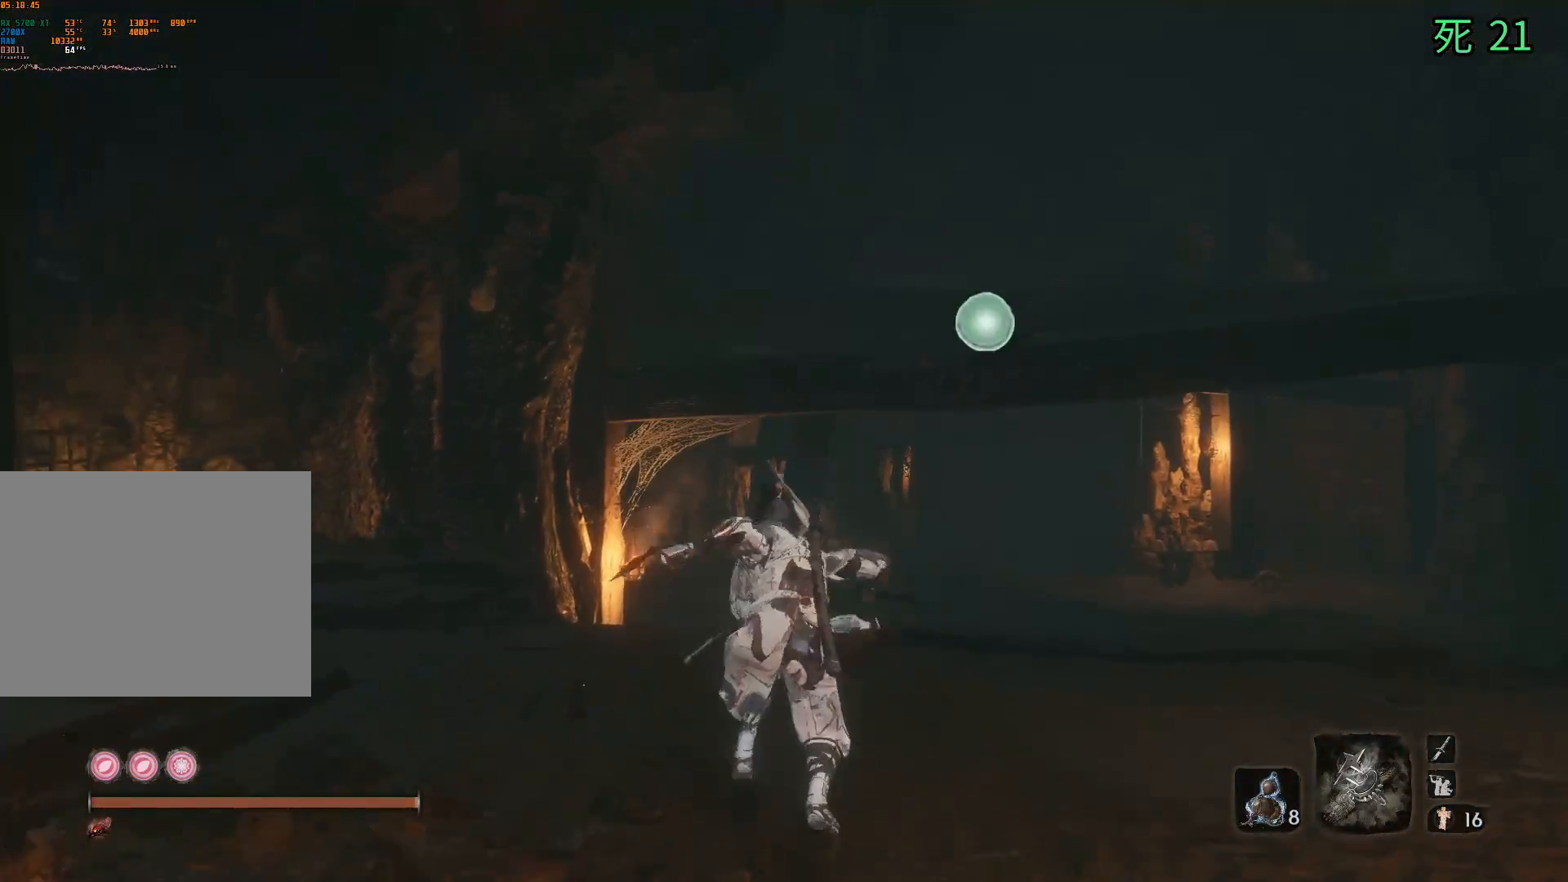
{"dt_ms": 500, "buttons": [], "left_stick": "up", "events": []}
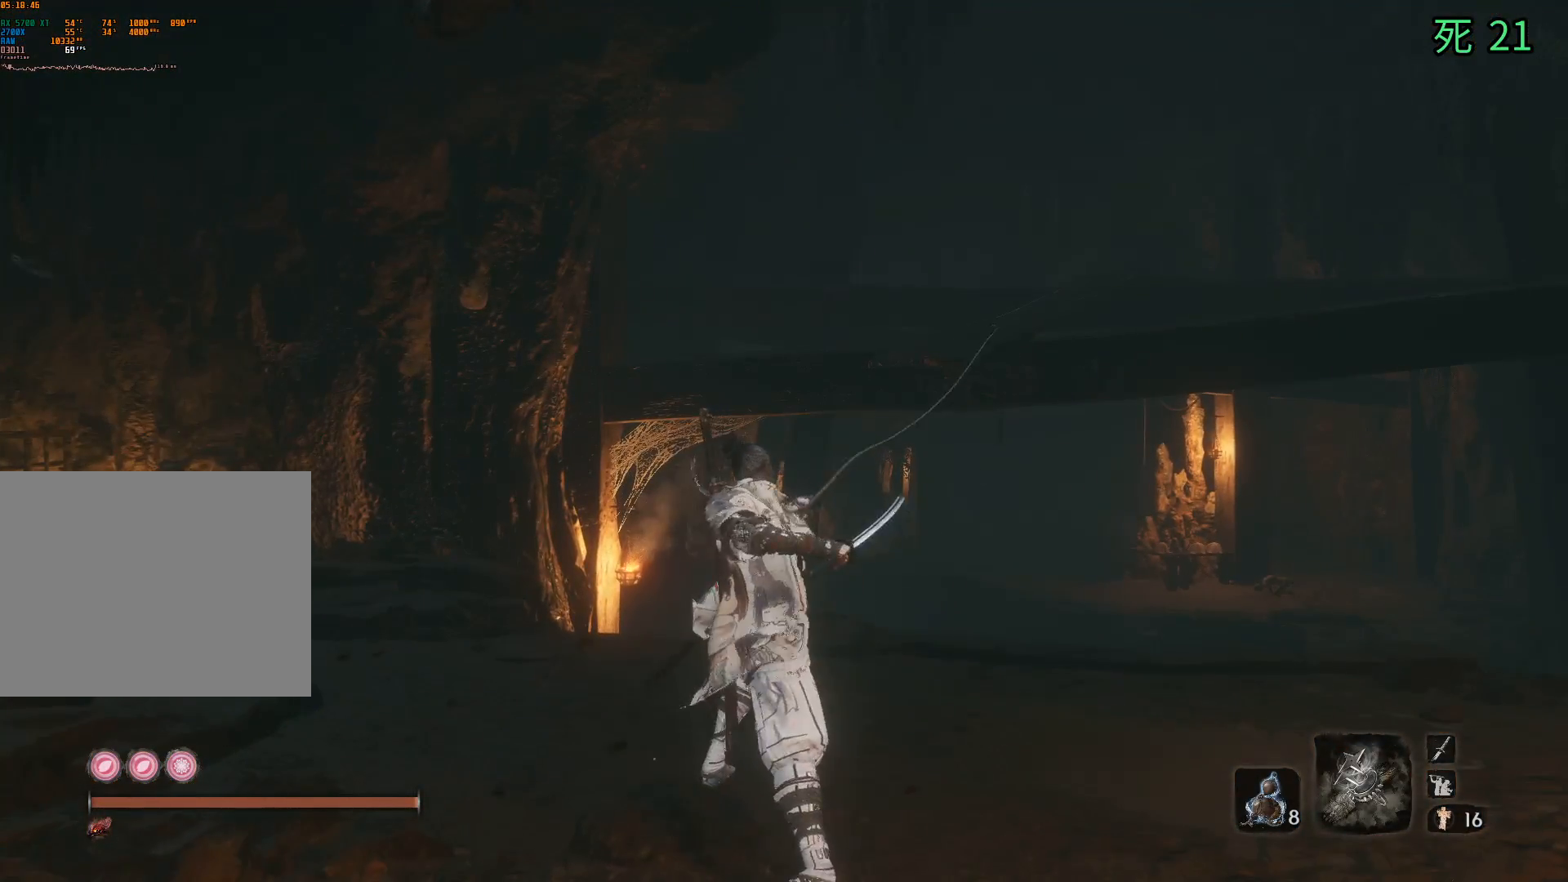
{"dt_ms": 500, "buttons": [], "left_stick": "up", "events": []}